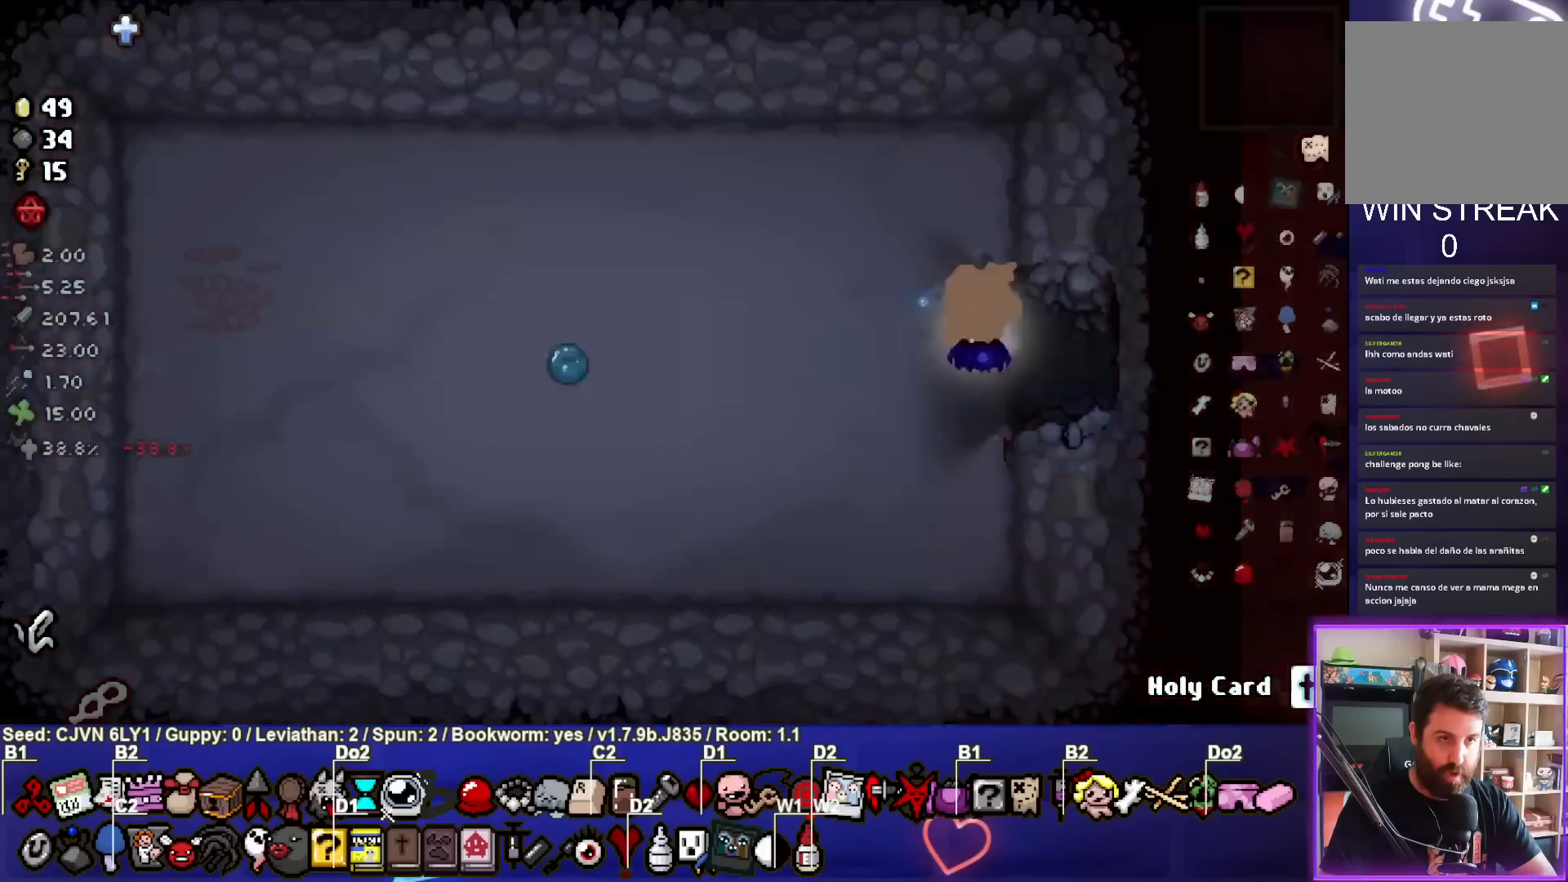
Gameplay with a controller (PlayStation layout); each line is a JSON object with the inputs held at the frame after it. "events" lists button and stick changes between this image and that frame as [ms after this image, input, new state], when the widget could be followed in between. Not read: right_stick.
{"buttons": [], "left_stick": "left", "events": [[200, "left_stick", "left"]]}
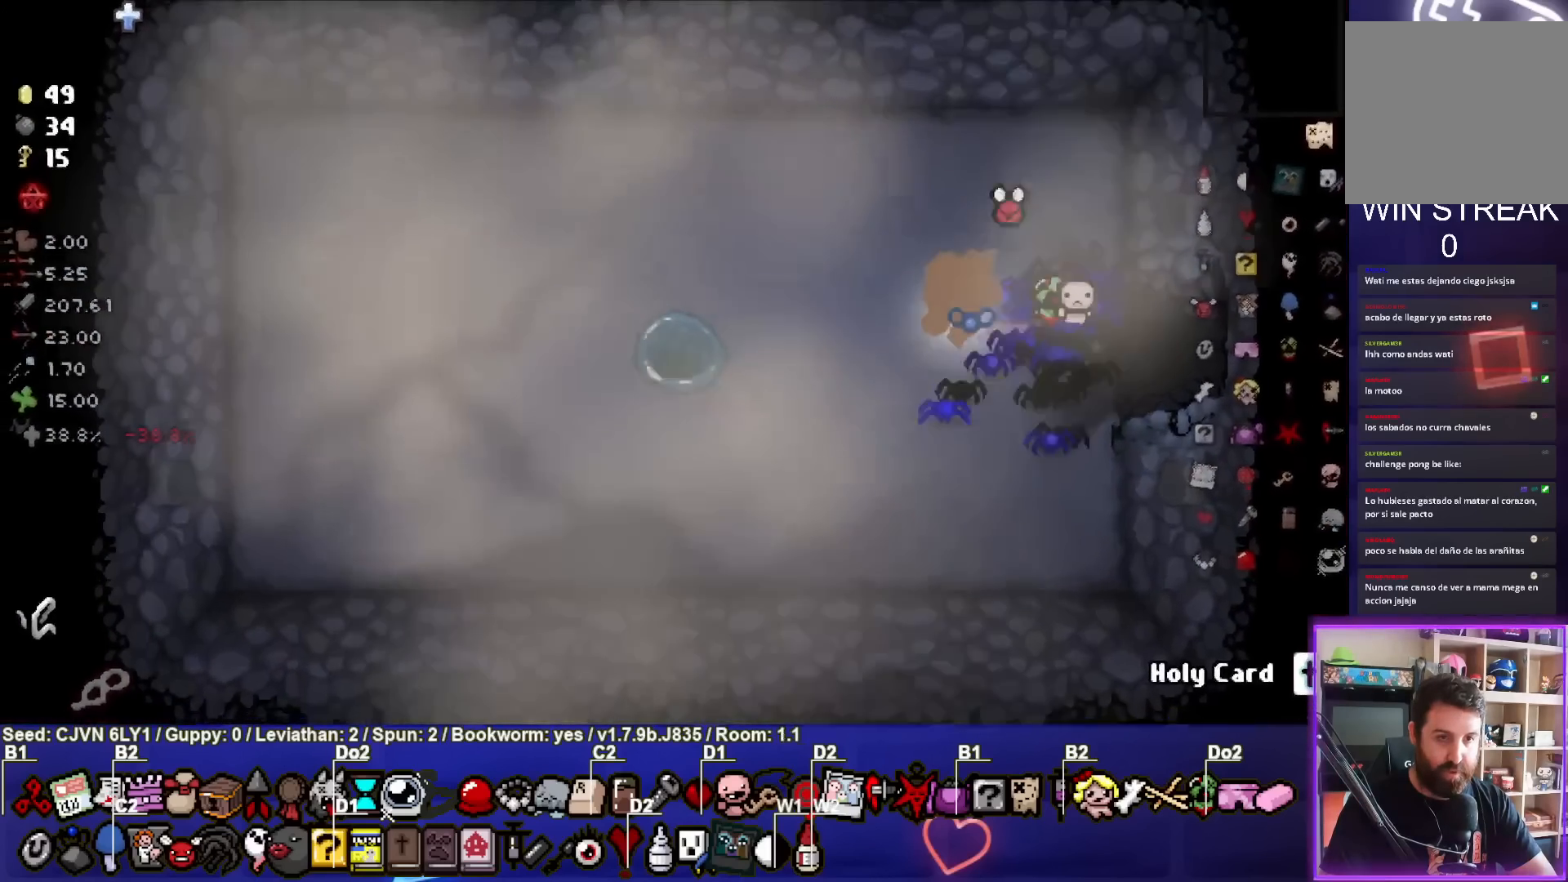
{"buttons": [], "left_stick": "left", "events": []}
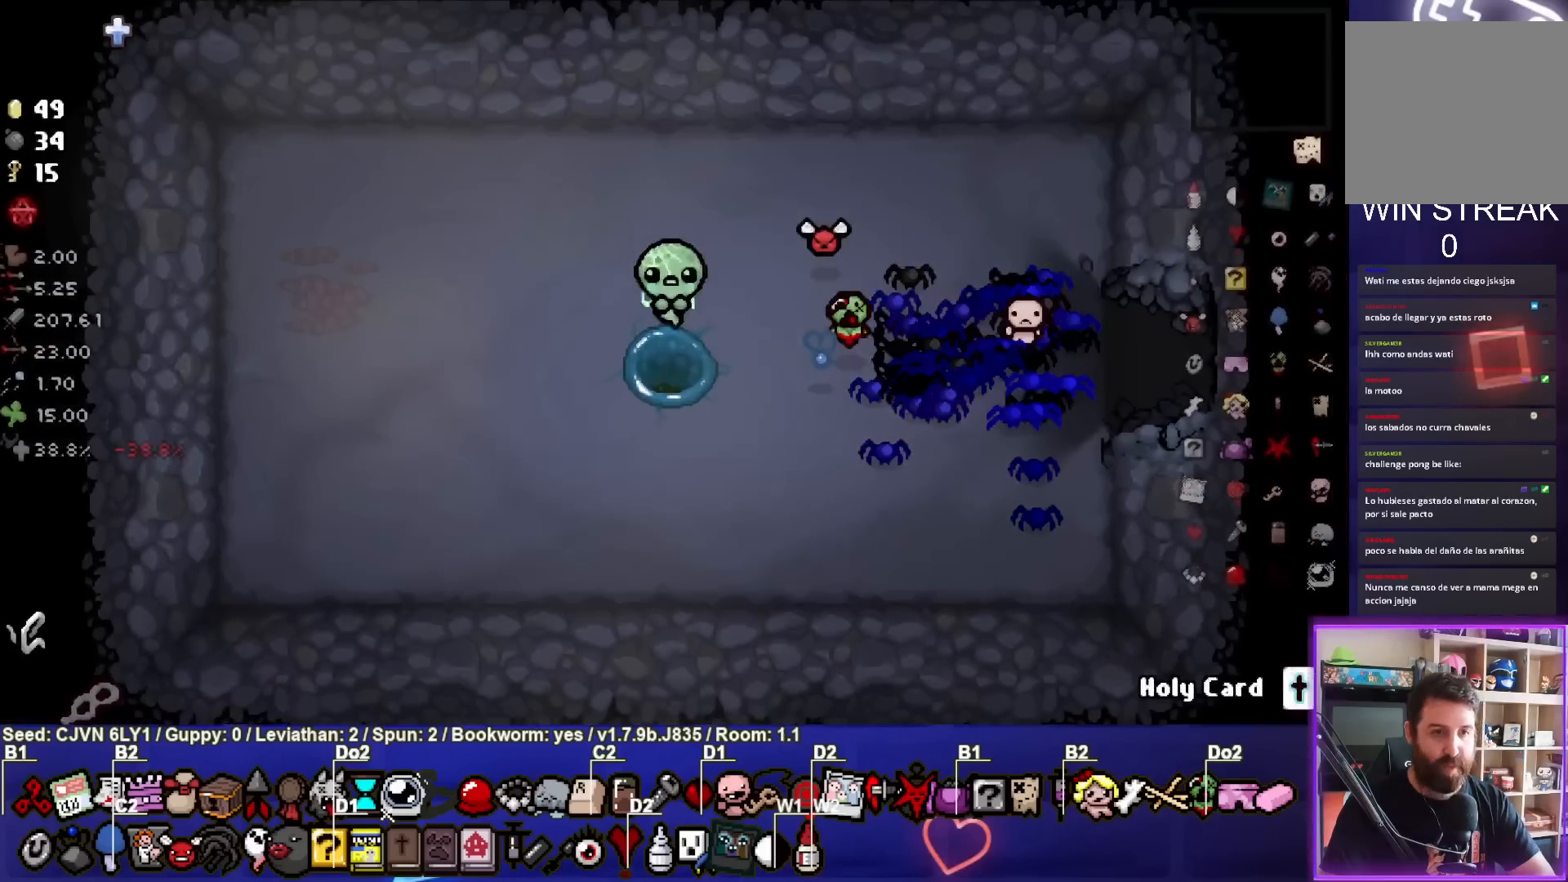
{"buttons": [], "left_stick": "left", "events": []}
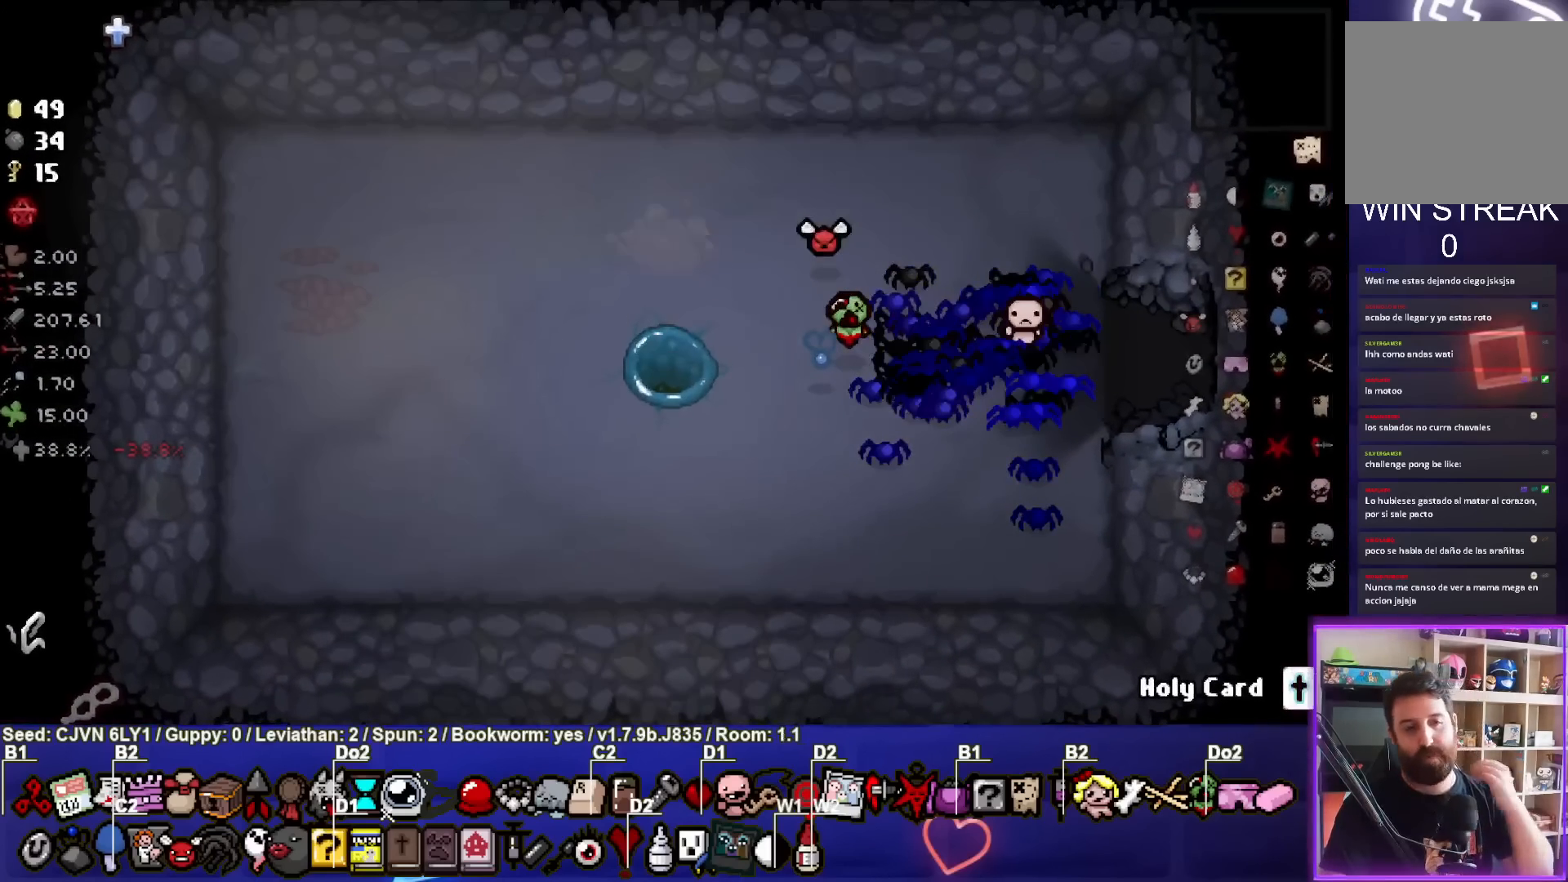
{"buttons": [], "left_stick": "center", "events": [[100, "left_stick", "center"]]}
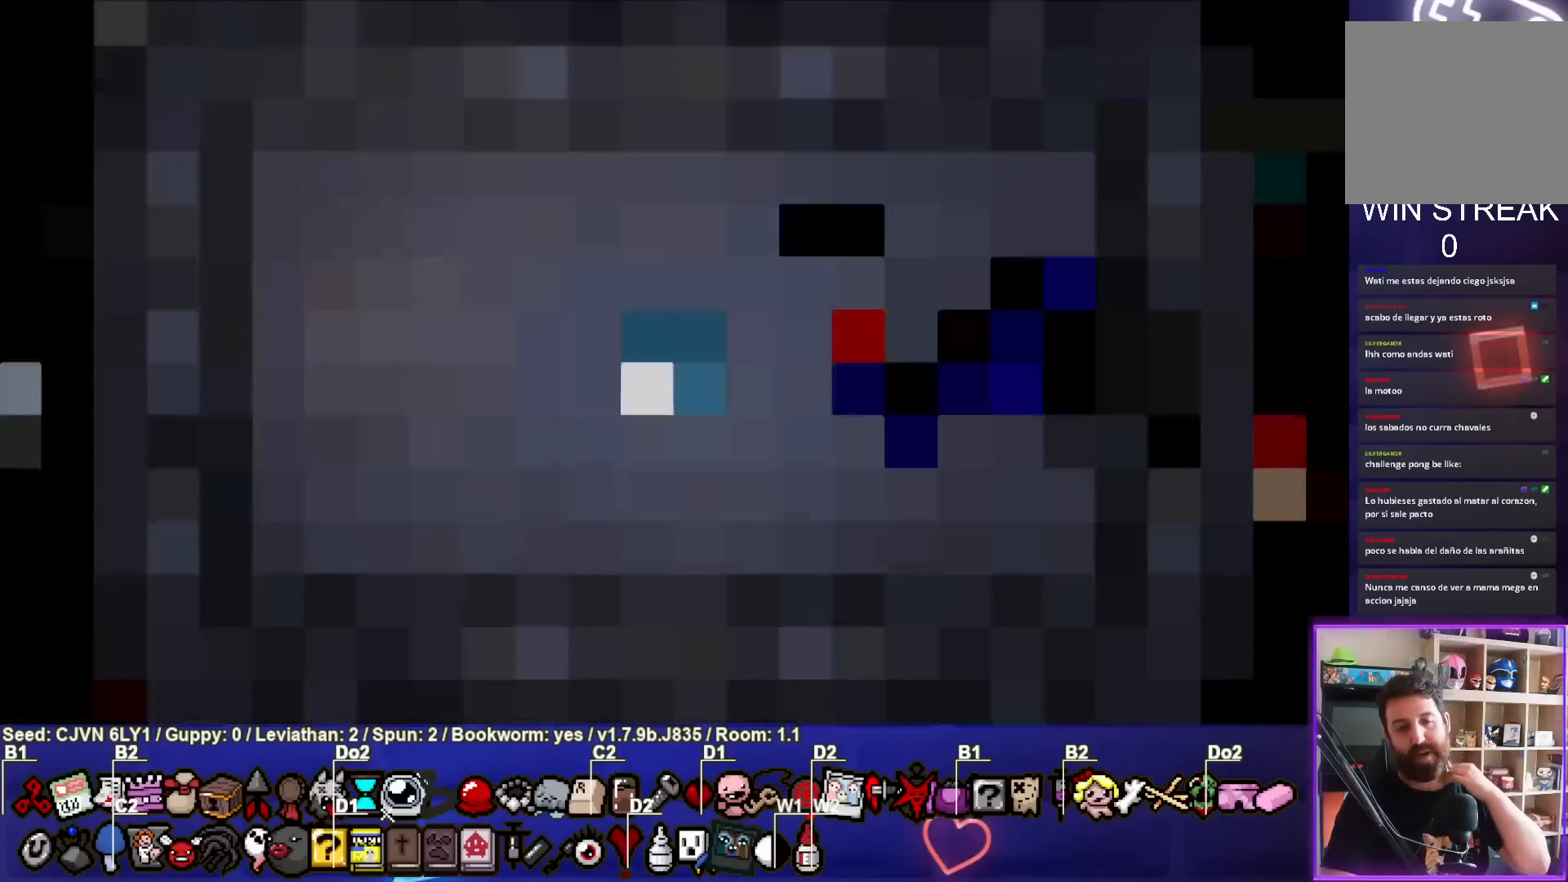
{"buttons": [], "left_stick": "center", "events": []}
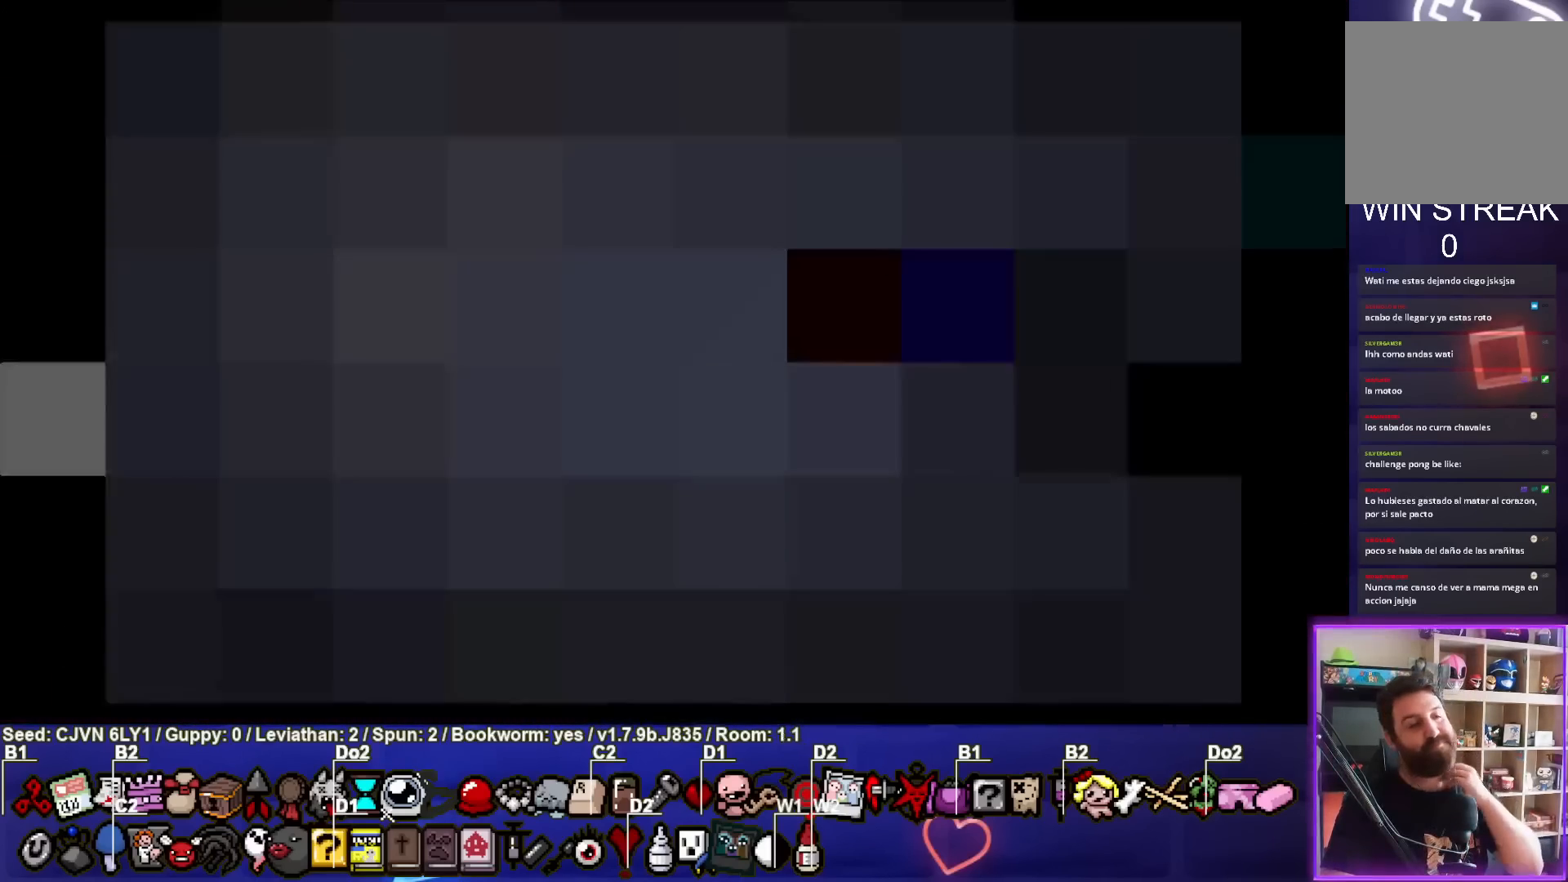
{"buttons": [], "left_stick": "center", "events": []}
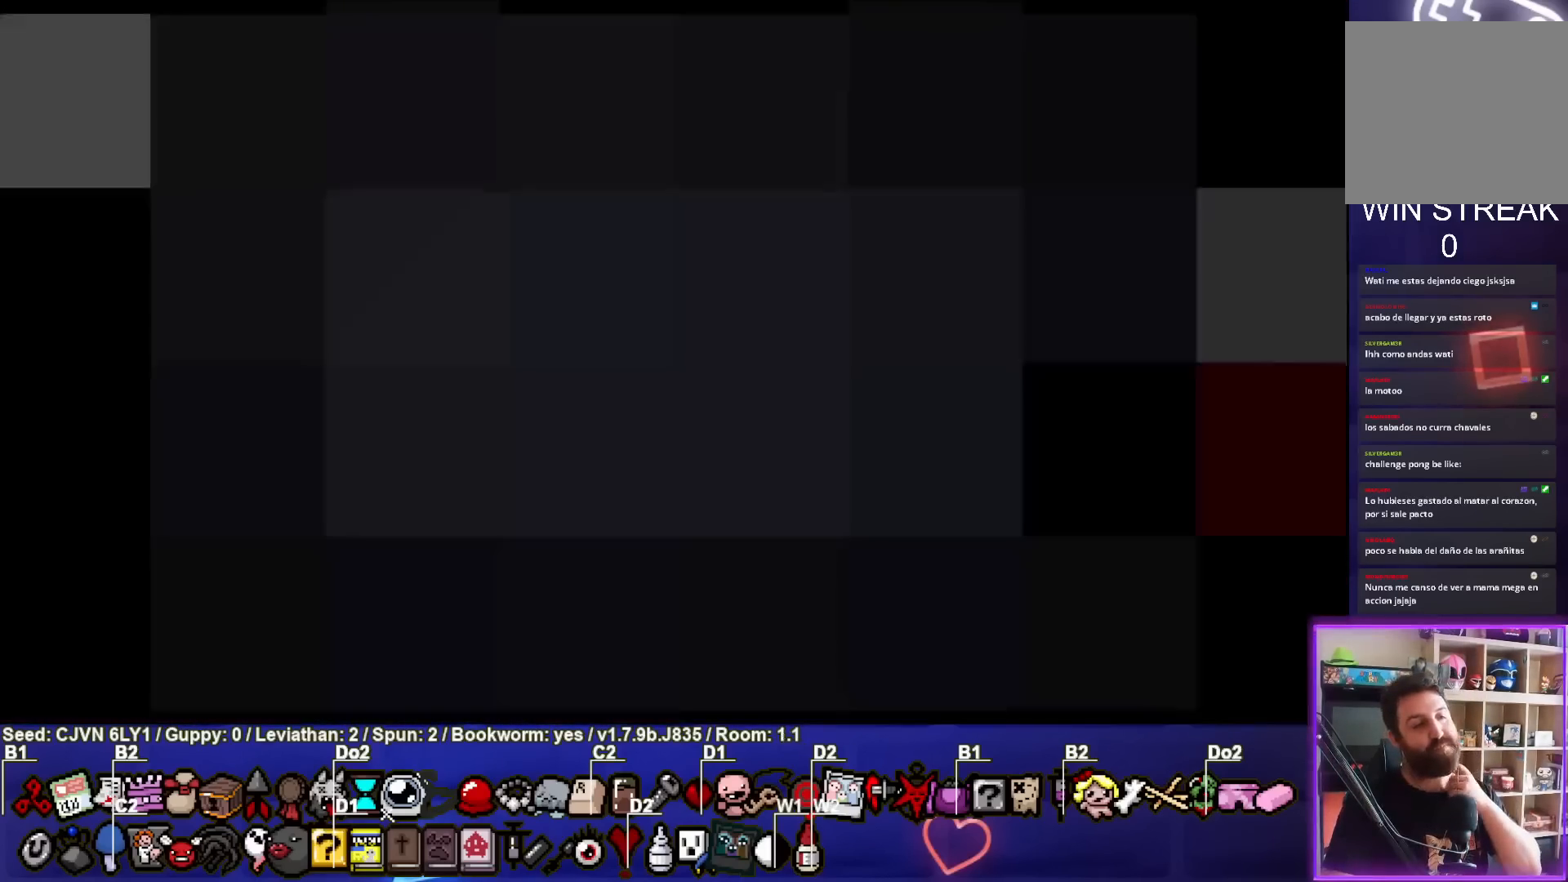
{"buttons": [], "left_stick": "center", "events": []}
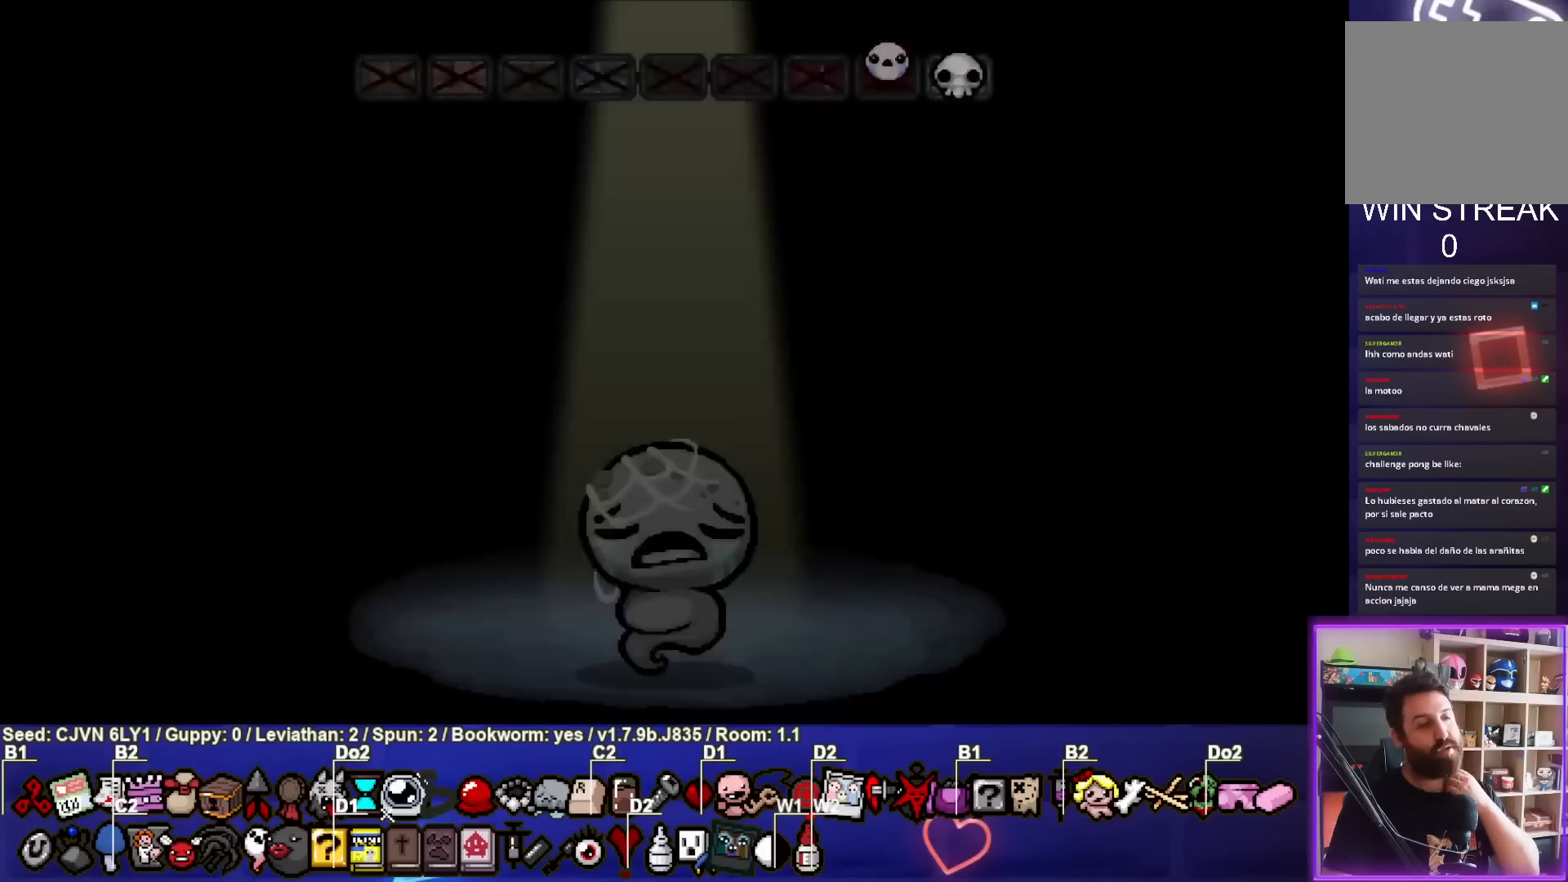
{"buttons": [], "left_stick": "center", "events": [[150, "CROSS", "down"], [317, "CROSS", "up"]]}
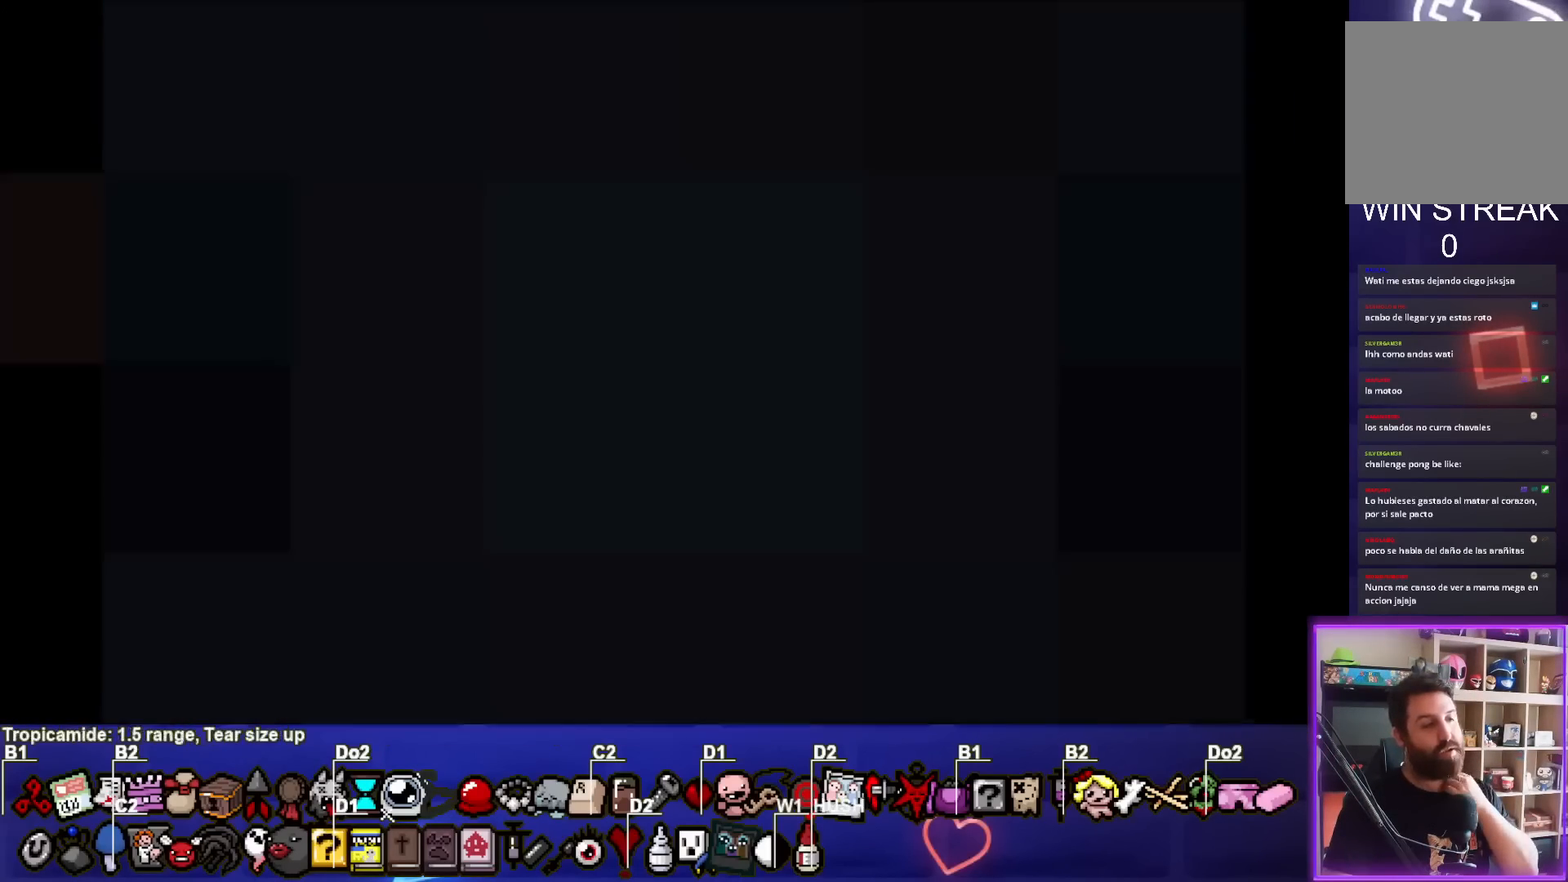
{"buttons": [], "left_stick": "center", "events": []}
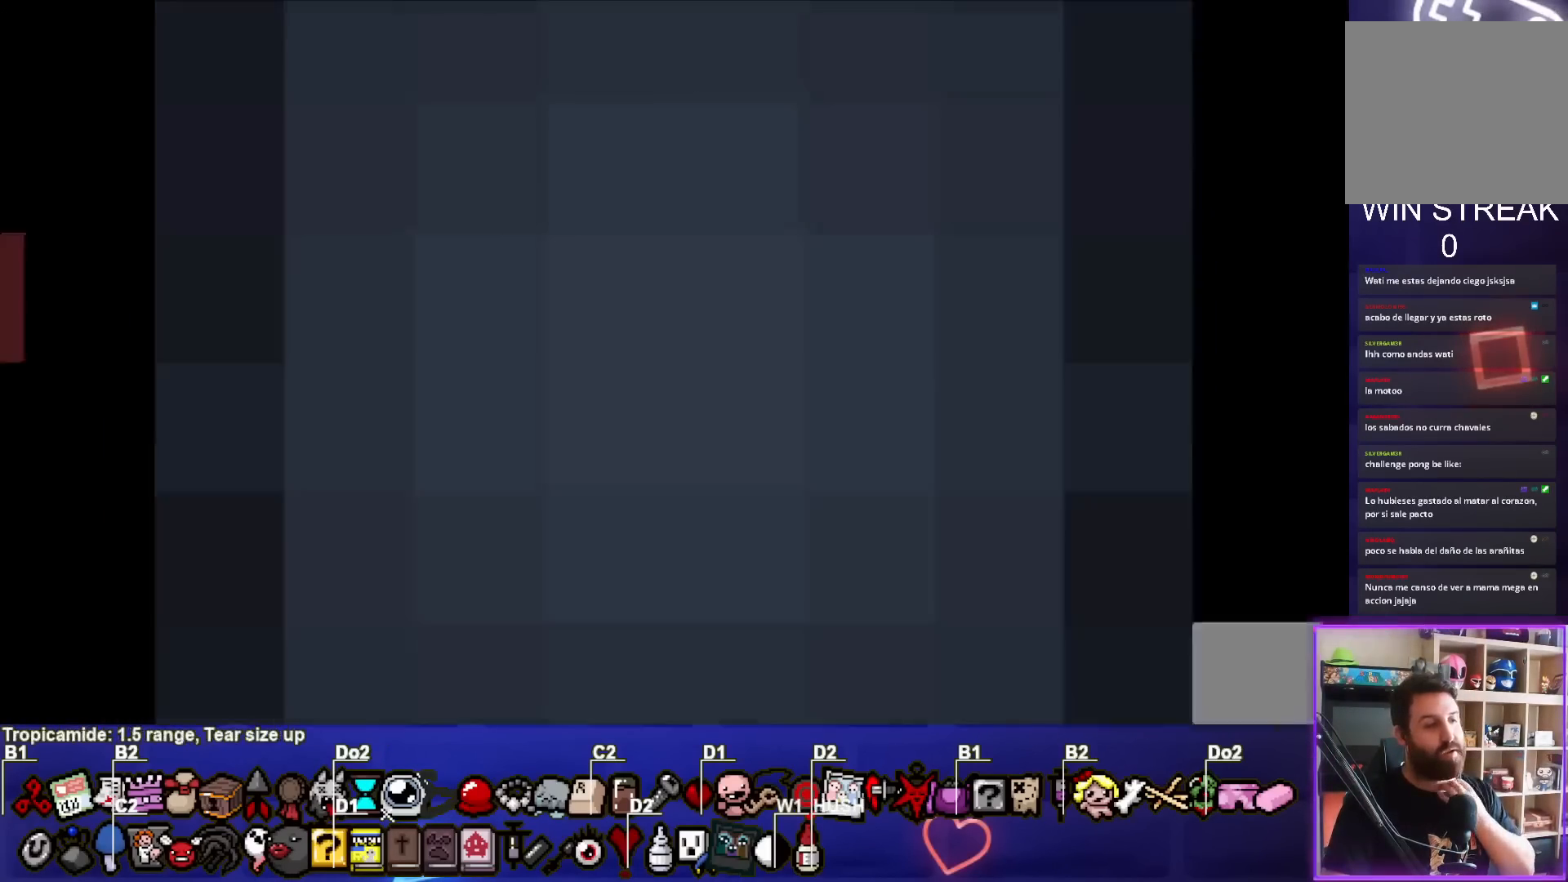
{"buttons": [], "left_stick": "center", "events": []}
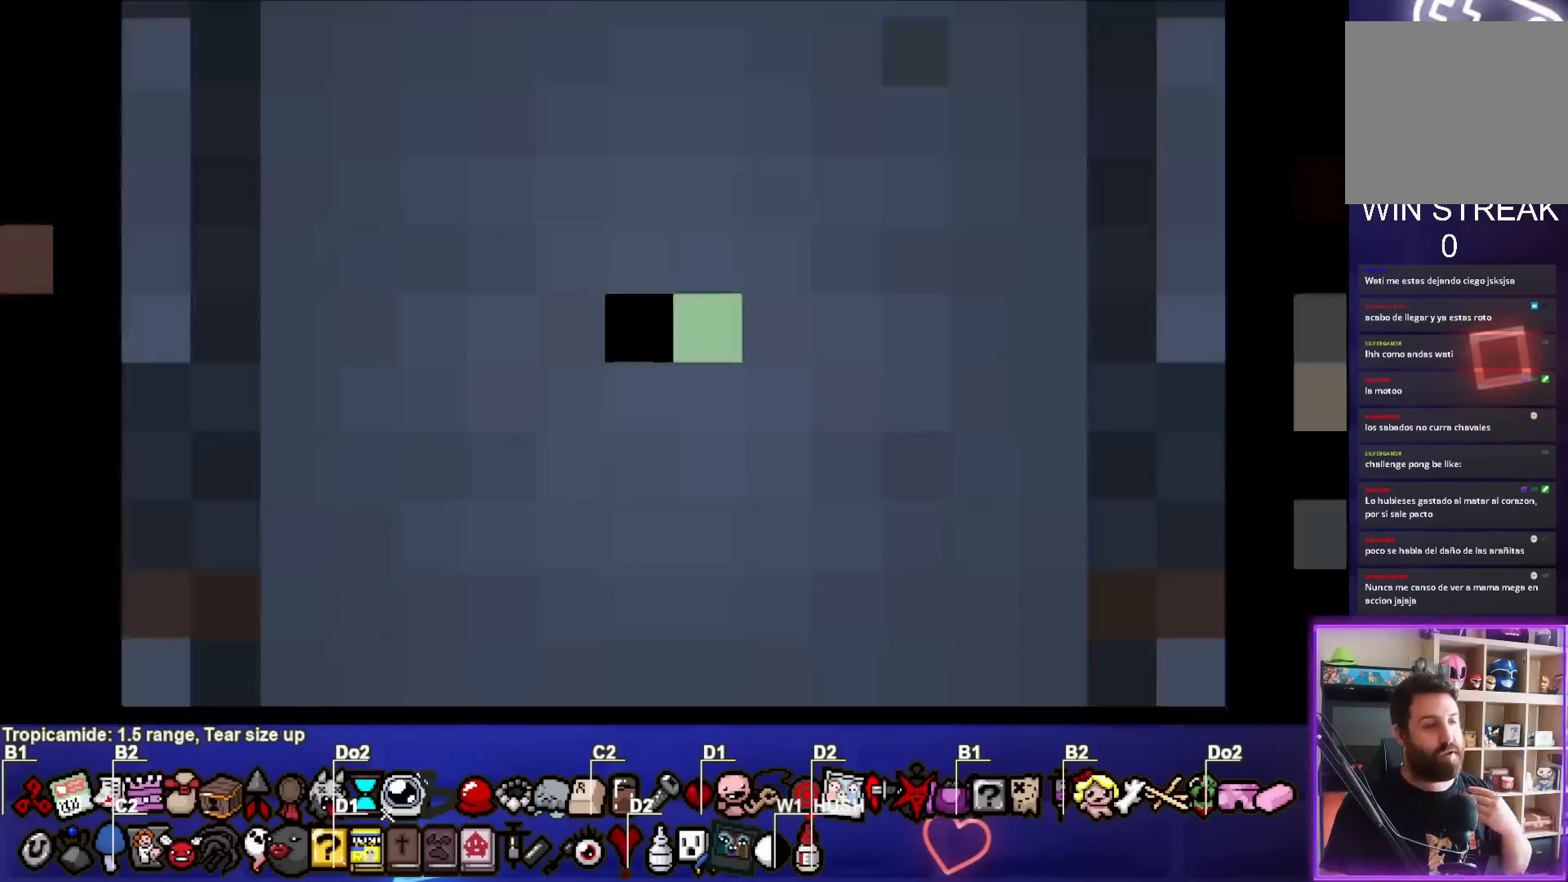
{"buttons": [], "left_stick": "center", "events": []}
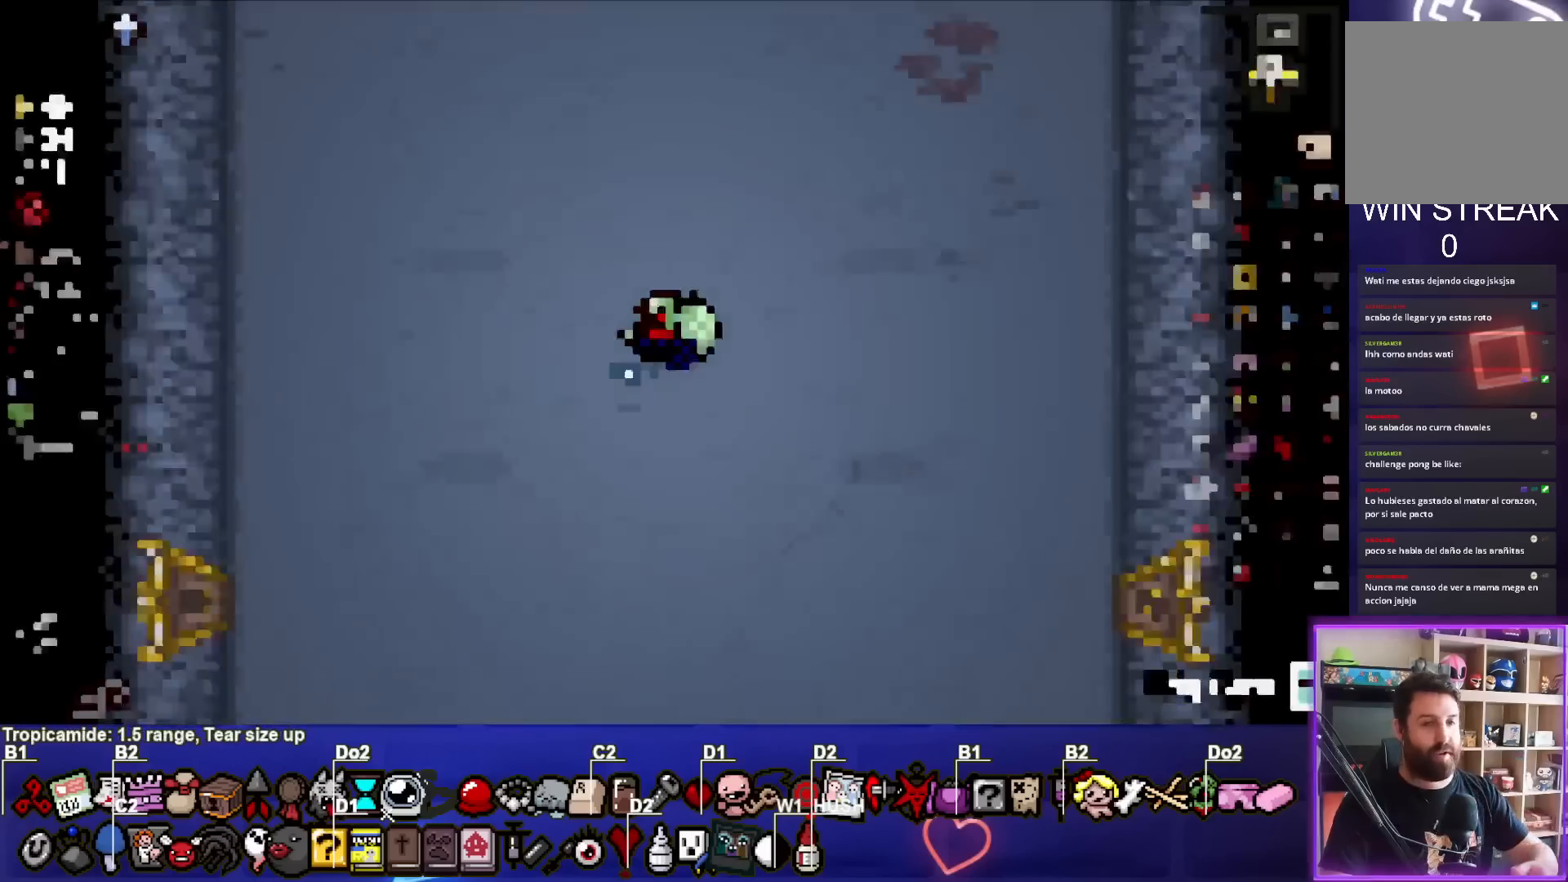
{"buttons": [], "left_stick": "center", "events": []}
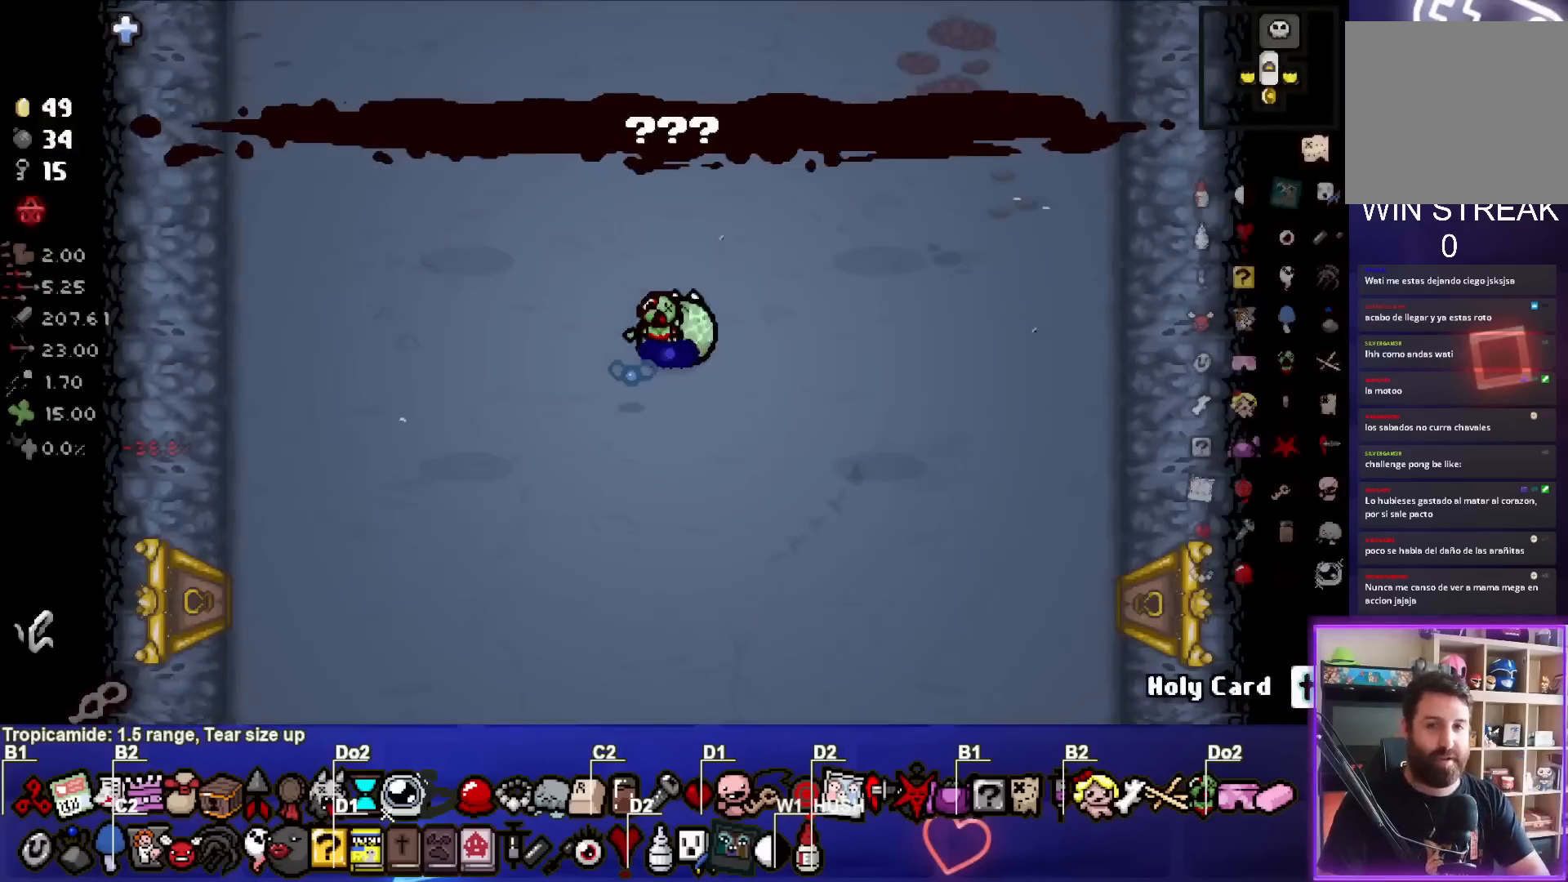
{"buttons": [], "left_stick": "center", "events": []}
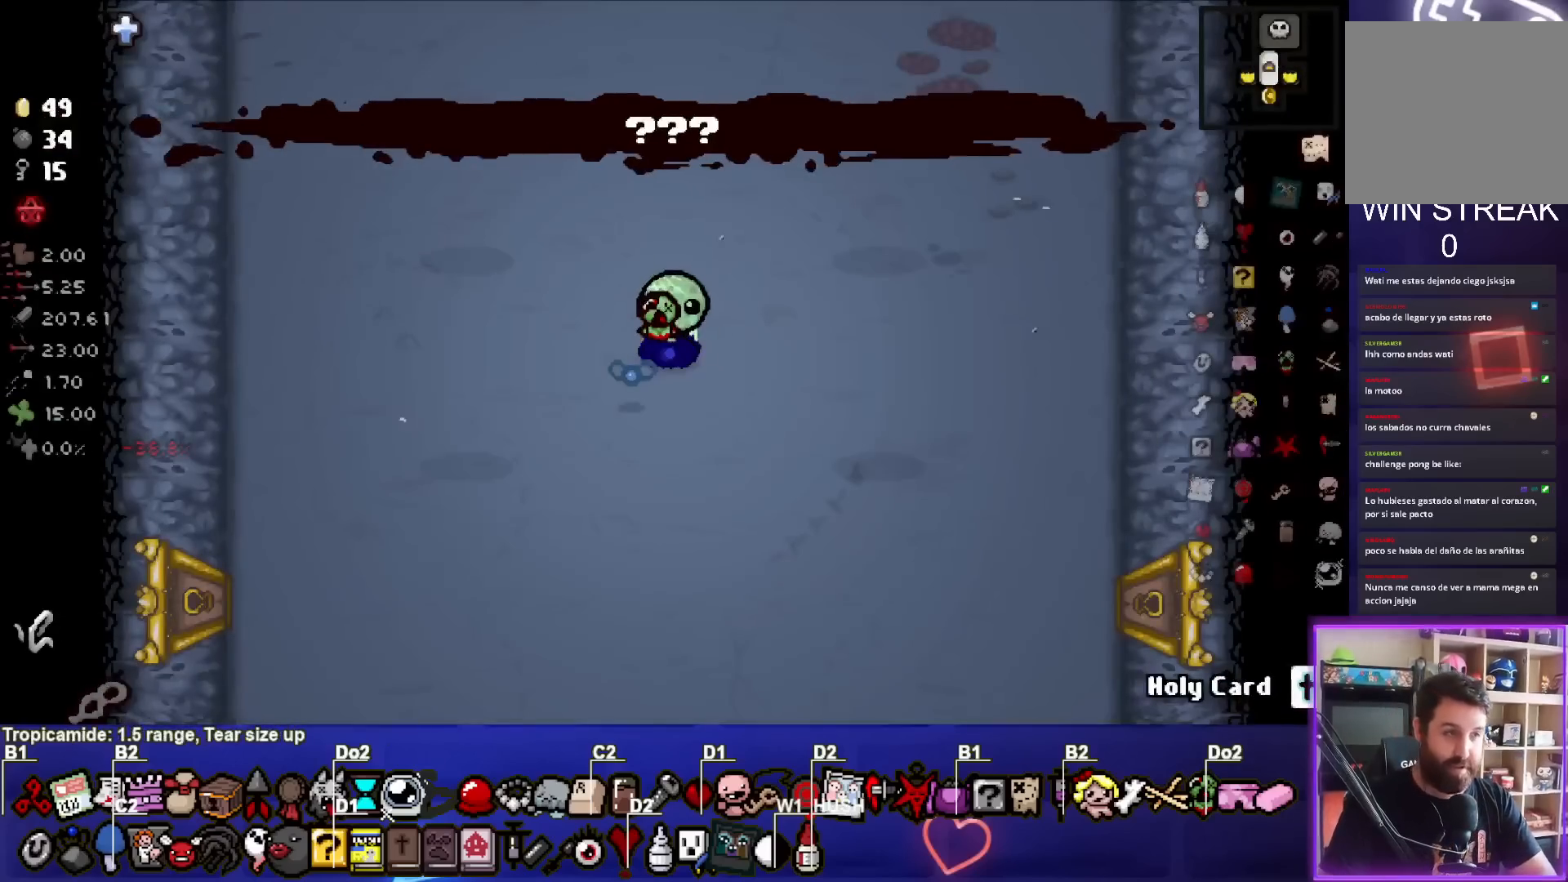
{"buttons": [], "left_stick": "up-left", "events": [[333, "left_stick", "up-left"]]}
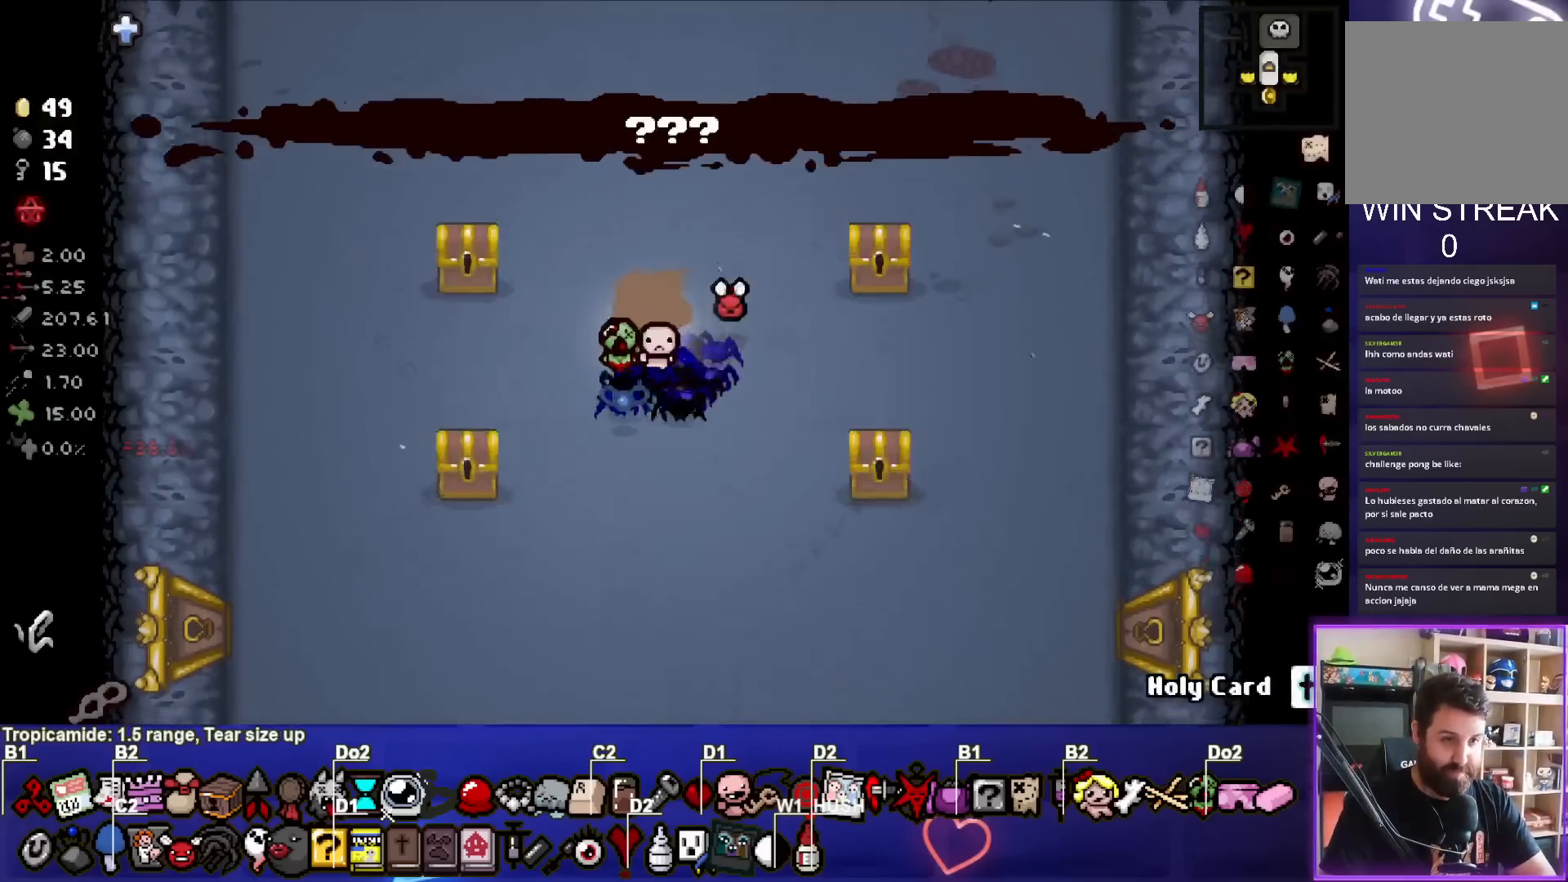
{"buttons": [], "left_stick": "up-left", "events": [[67, "left_stick", "center"], [317, "left_stick", "up-left"]]}
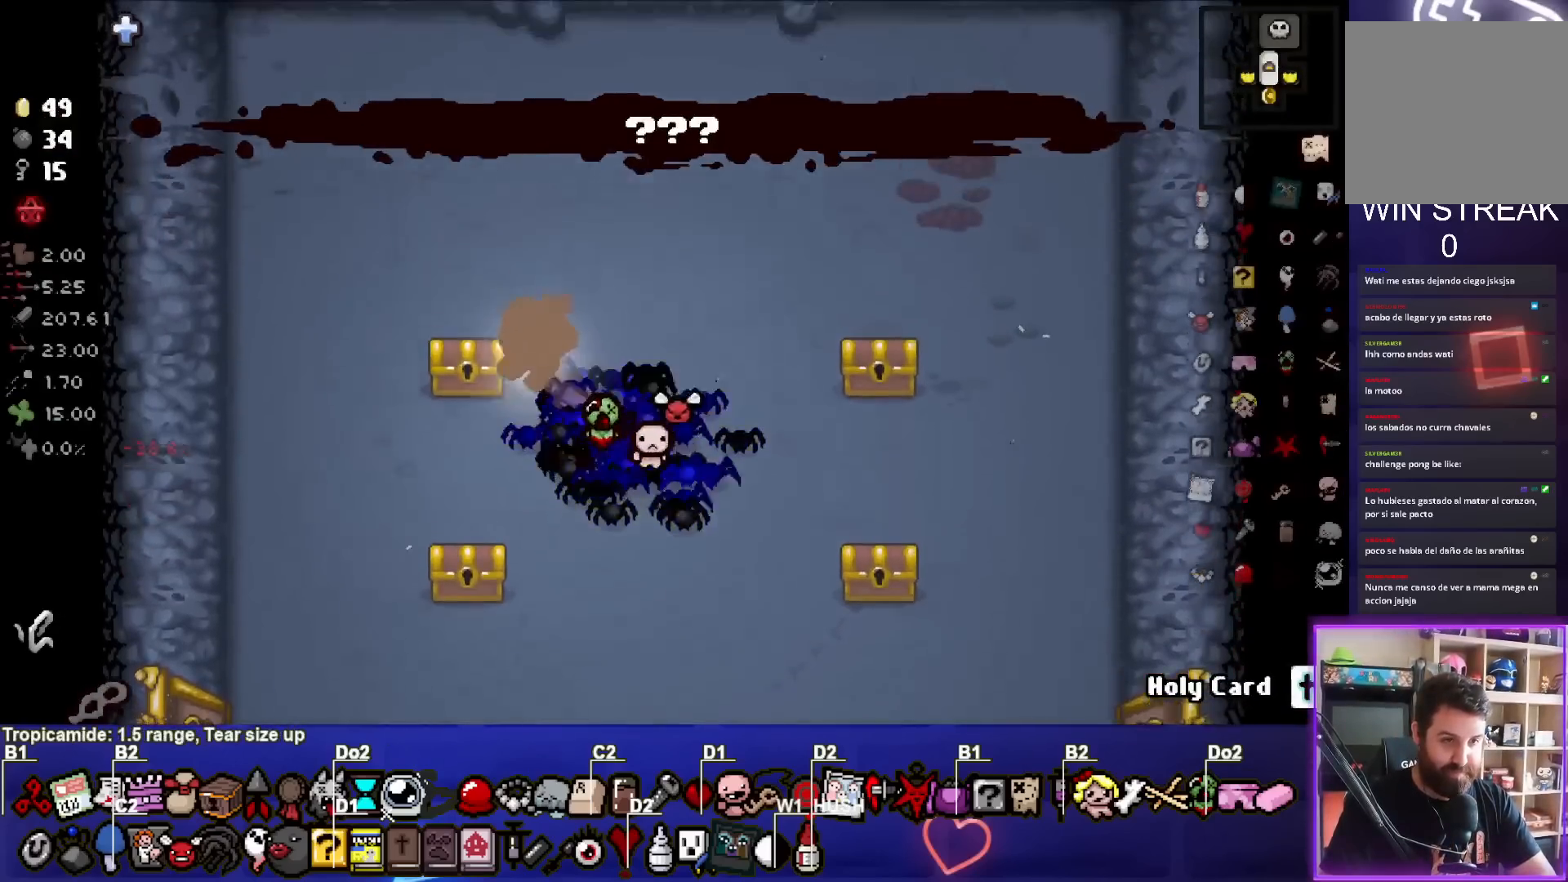
{"buttons": [], "left_stick": "down", "events": [[33, "left_stick", "down-left"], [217, "left_stick", "down"]]}
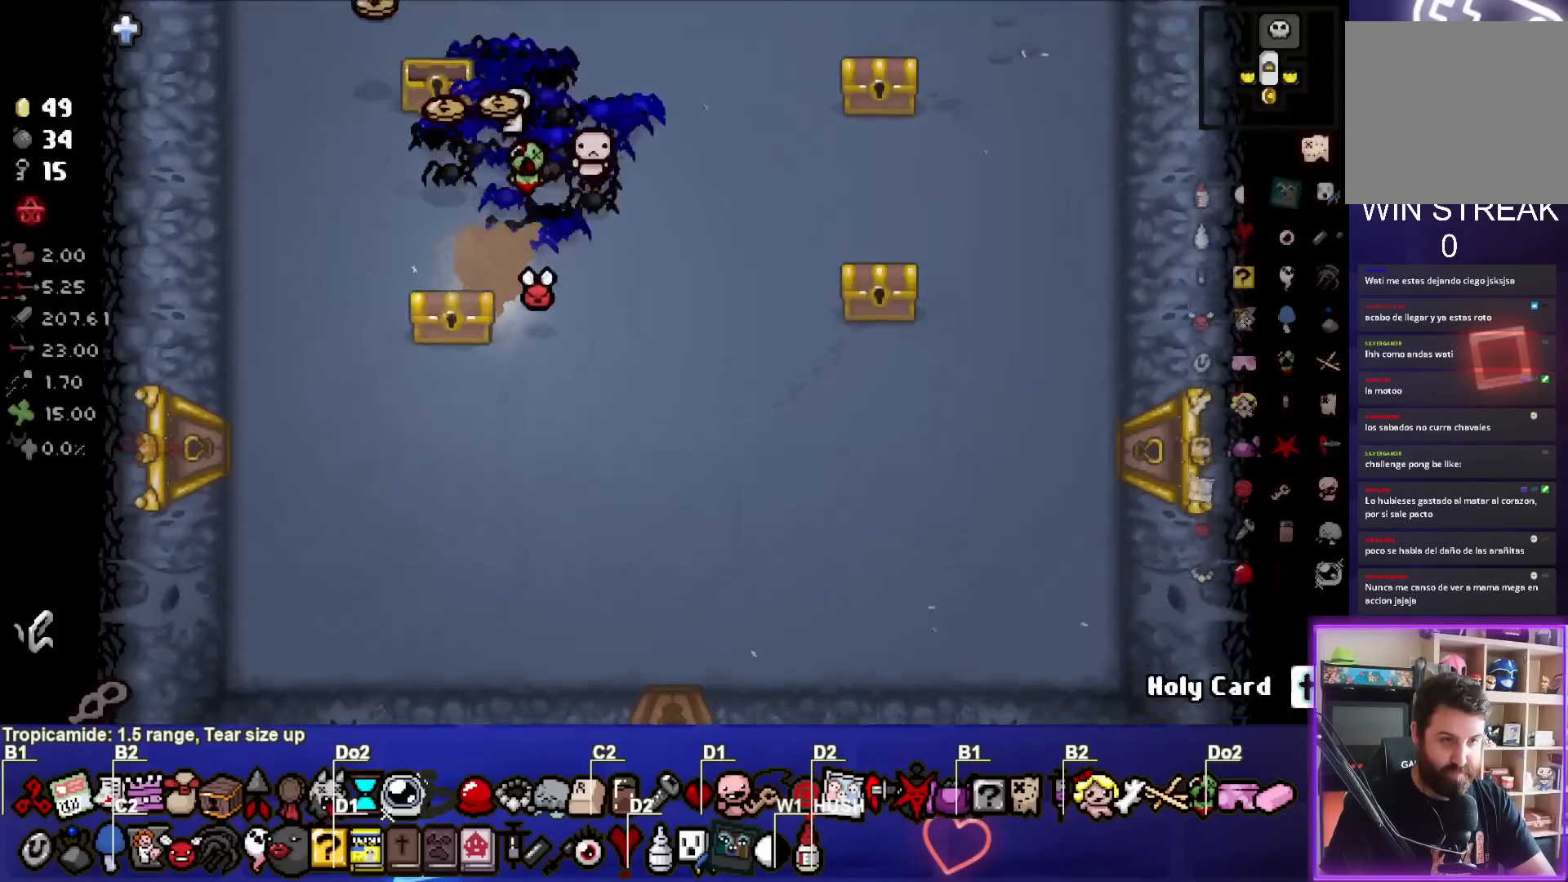
{"buttons": [], "left_stick": "up", "events": [[117, "left_stick", "right"], [300, "left_stick", "up"]]}
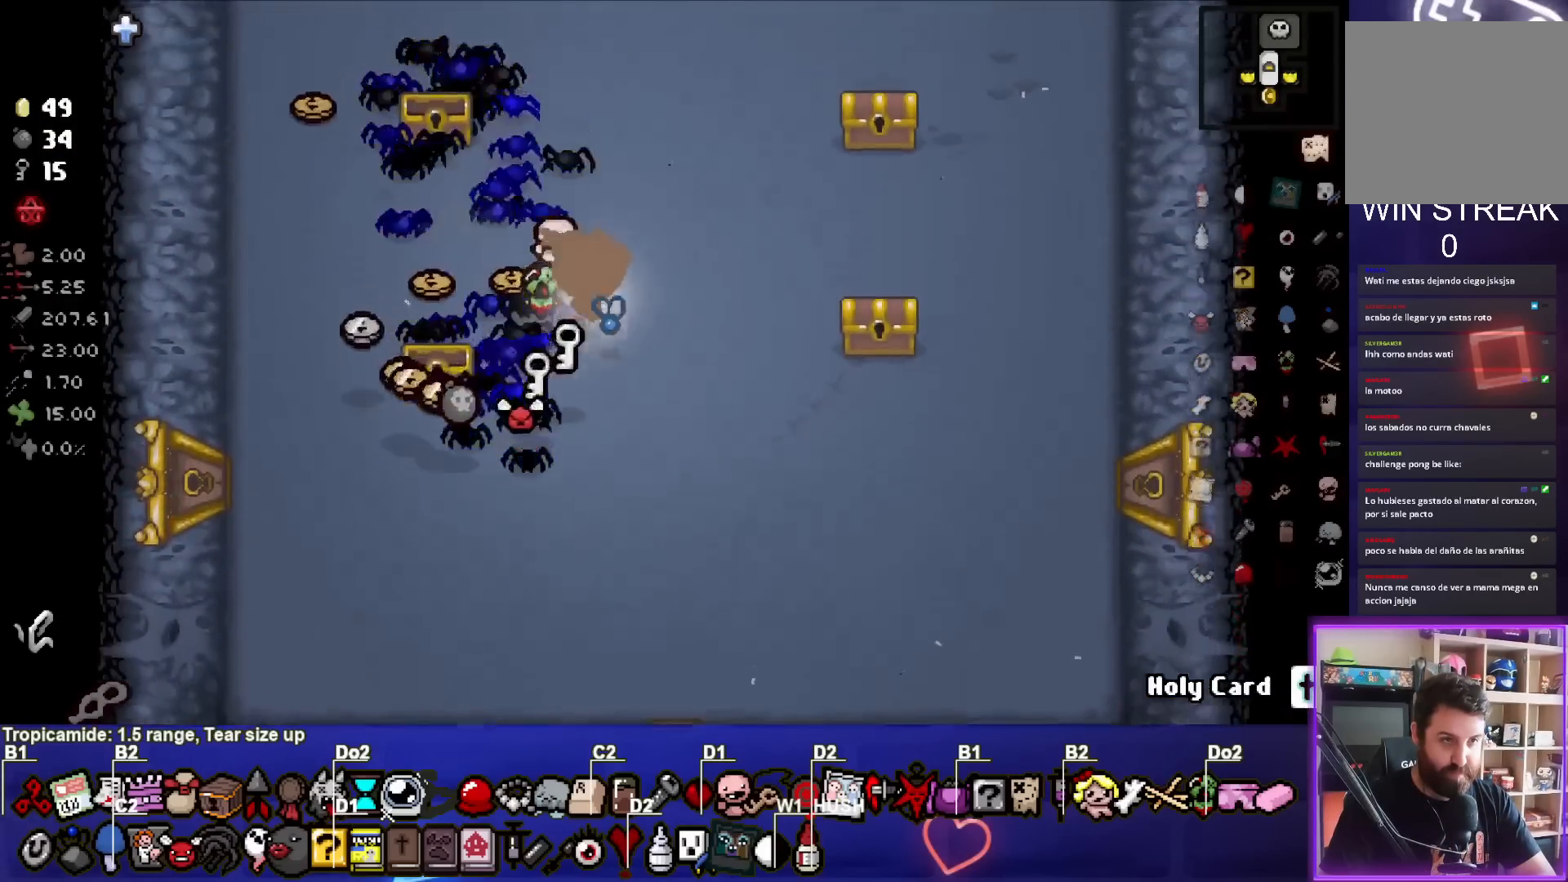
{"buttons": [], "left_stick": "right", "events": [[33, "left_stick", "center"], [233, "left_stick", "right"]]}
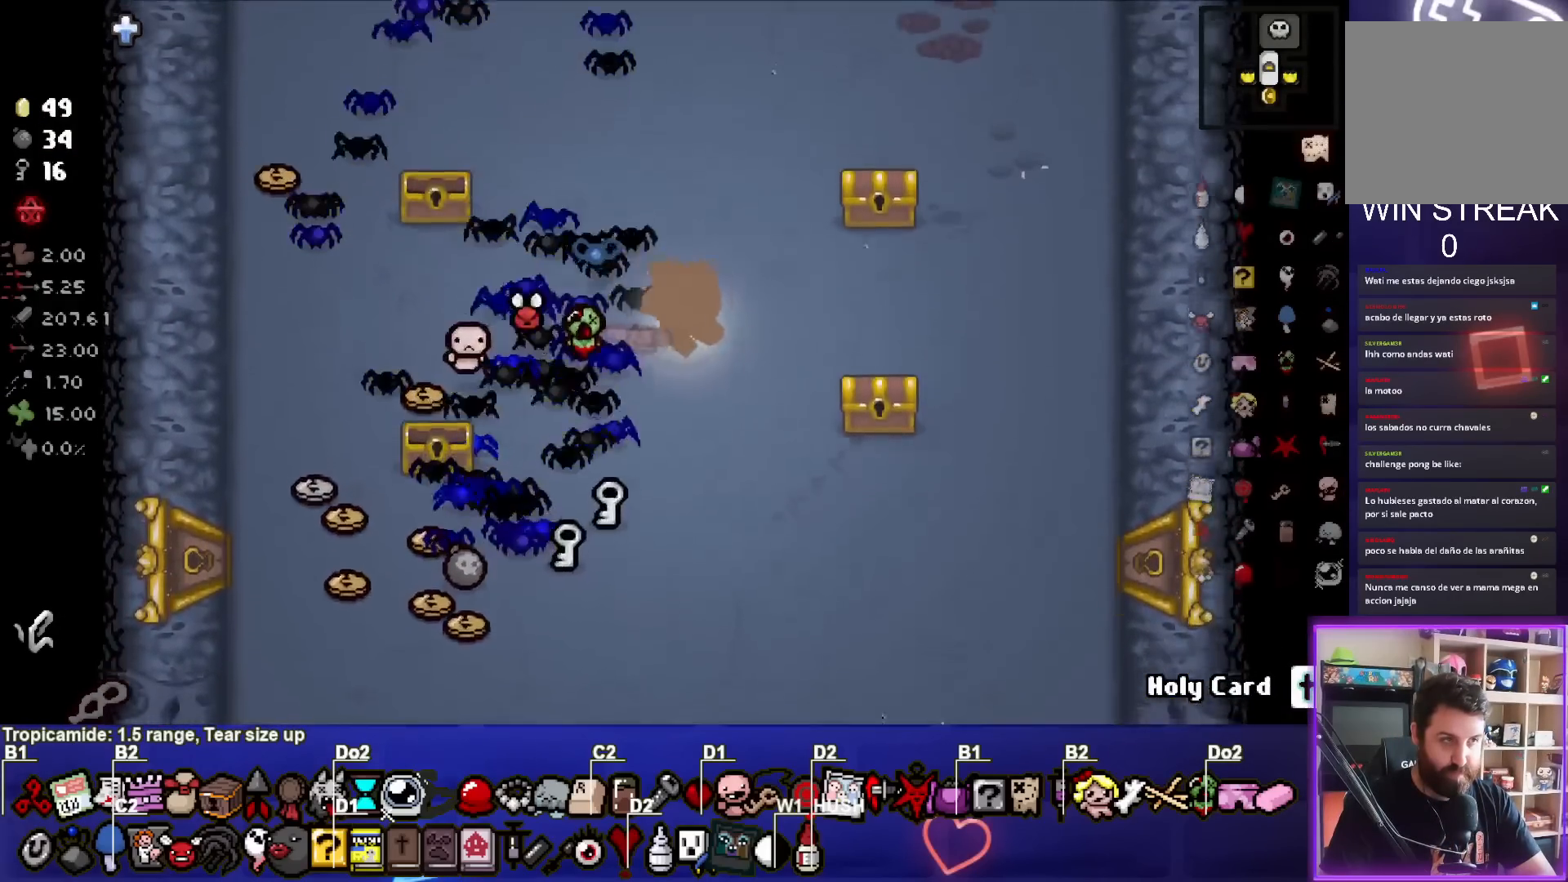
{"buttons": [], "left_stick": "down-left", "events": [[50, "left_stick", "center"], [133, "left_stick", "down"], [400, "left_stick", "down-left"]]}
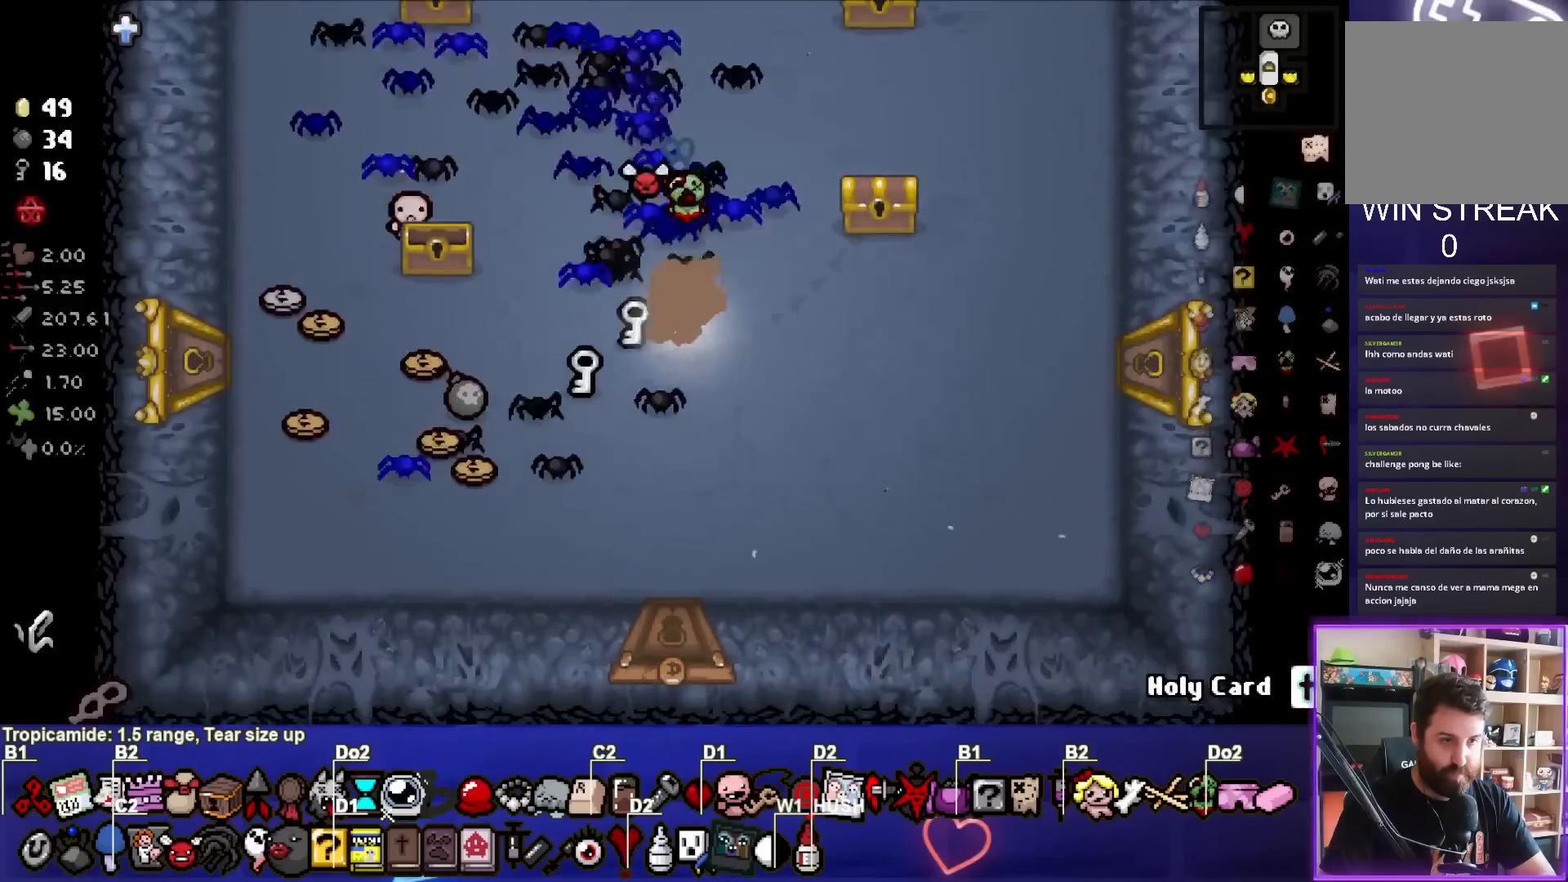
{"buttons": [], "left_stick": "up-left", "events": [[283, "left_stick", "left"], [400, "left_stick", "up-left"]]}
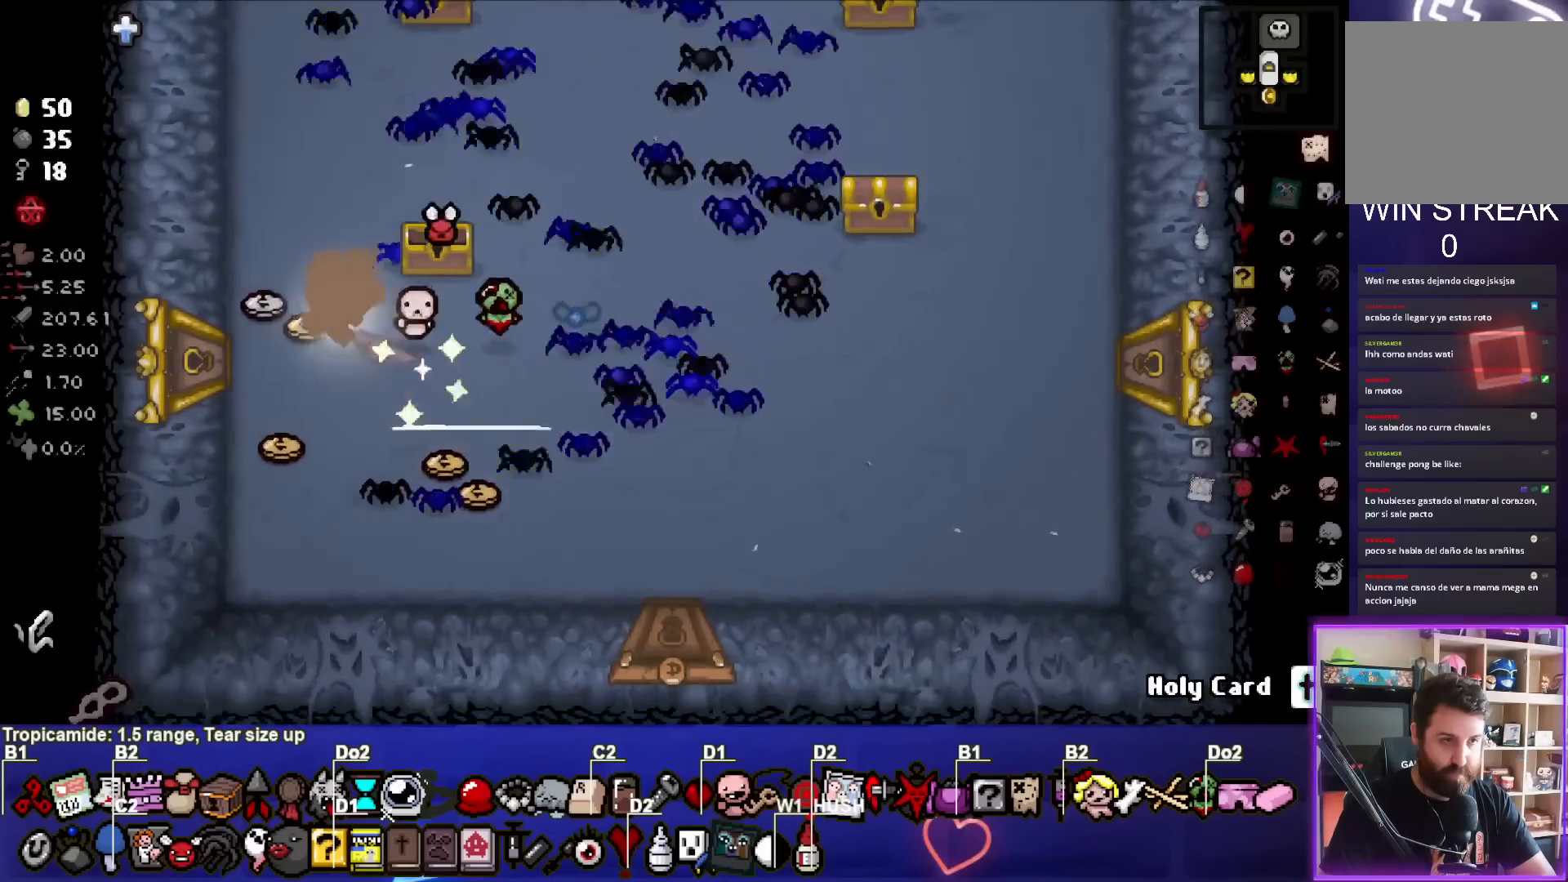
{"buttons": [], "left_stick": "down", "events": [[150, "left_stick", "down"]]}
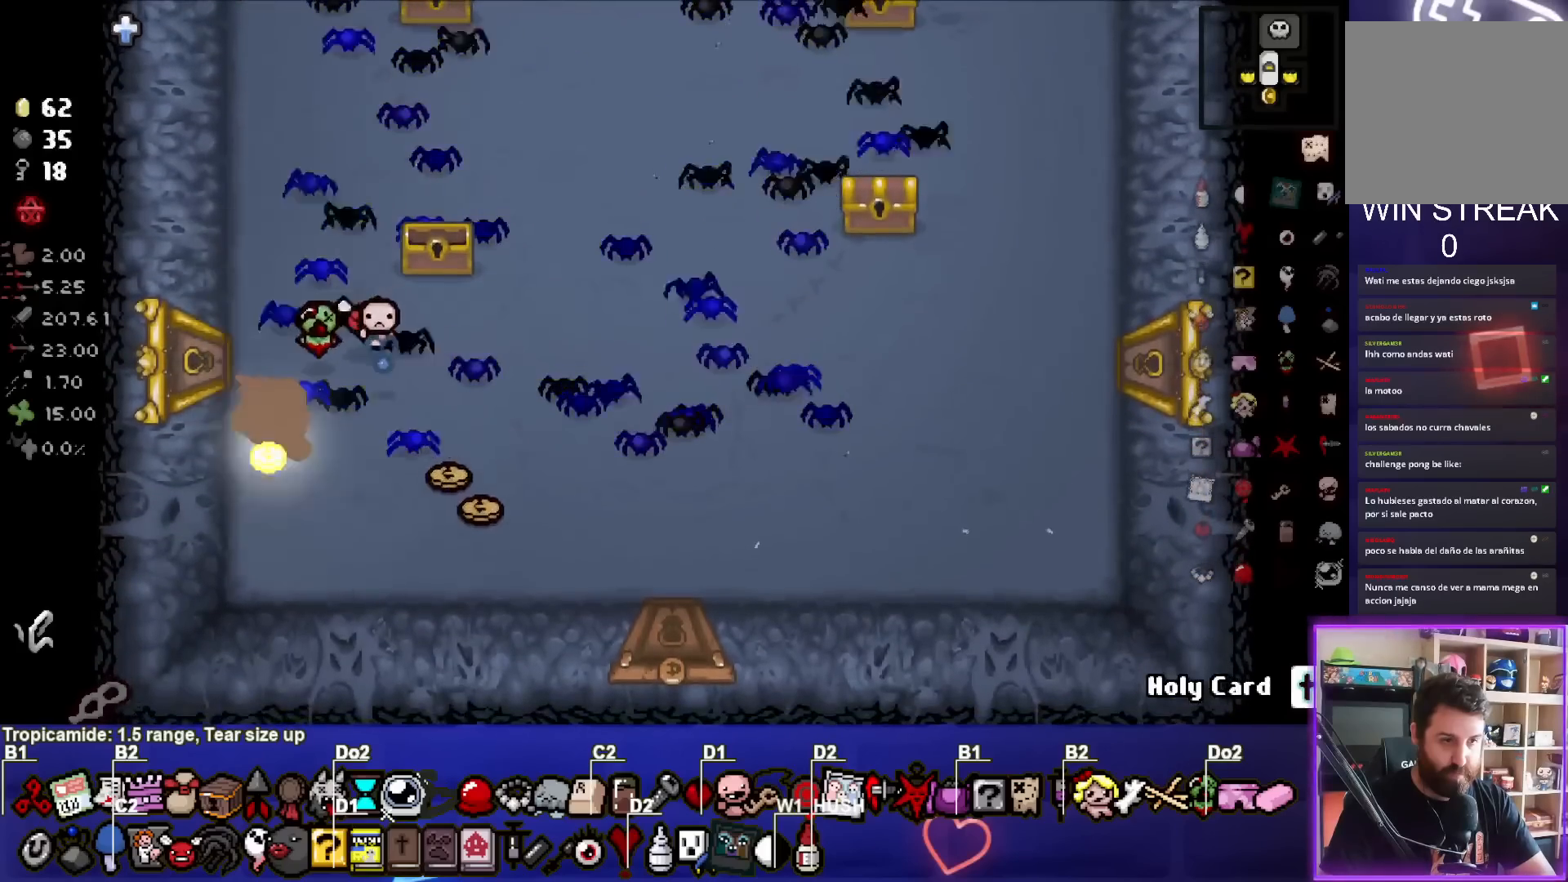
{"buttons": [], "left_stick": "up-right", "events": [[50, "left_stick", "right"], [317, "left_stick", "up-right"]]}
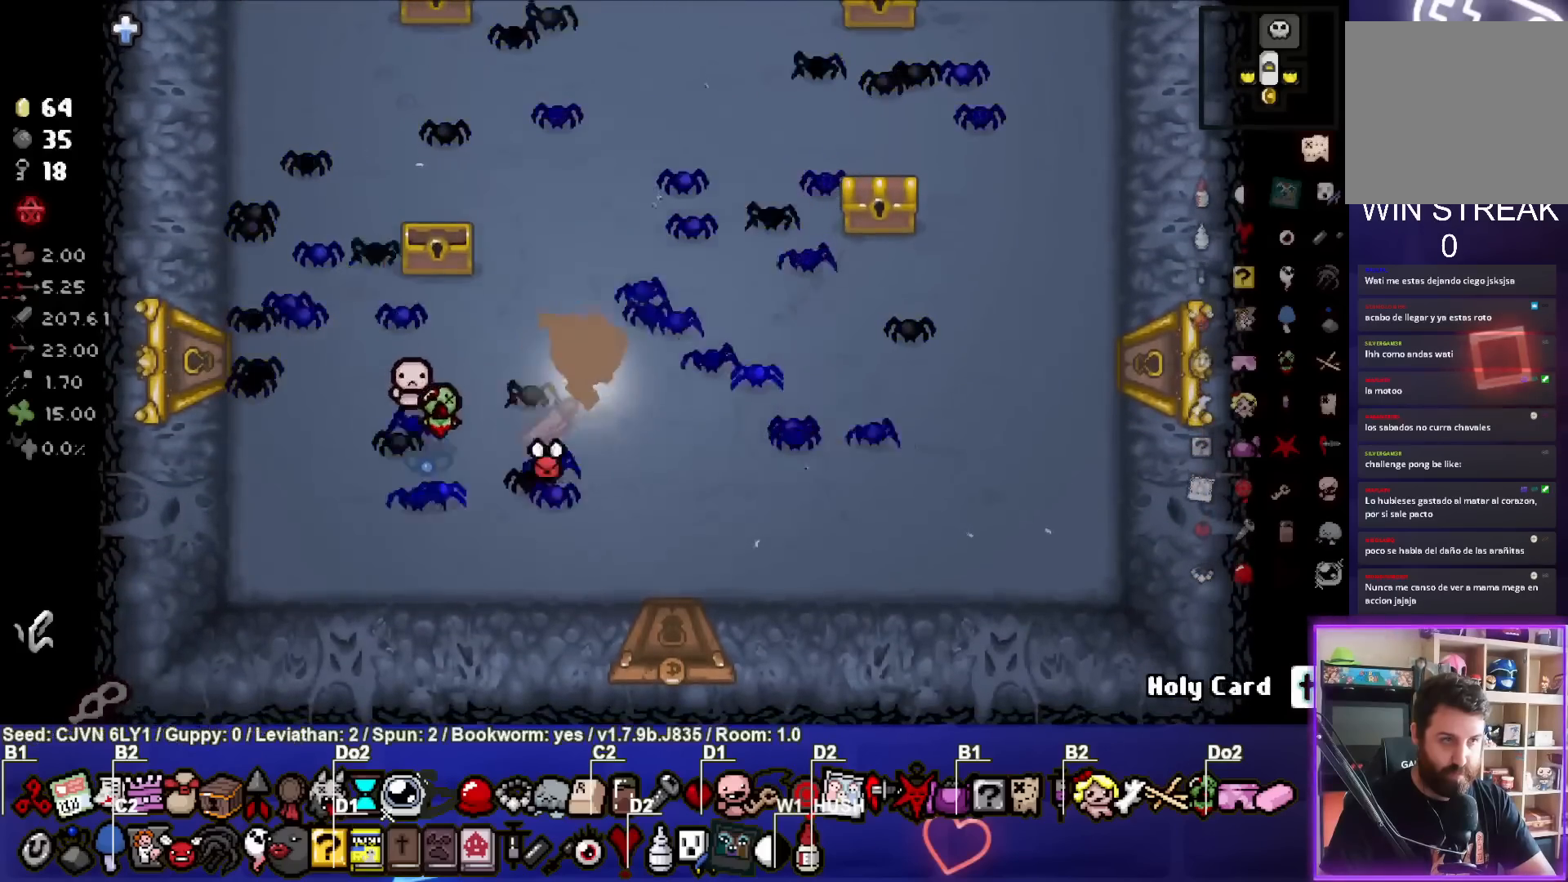
{"buttons": [], "left_stick": "up-left", "events": [[467, "left_stick", "up-left"]]}
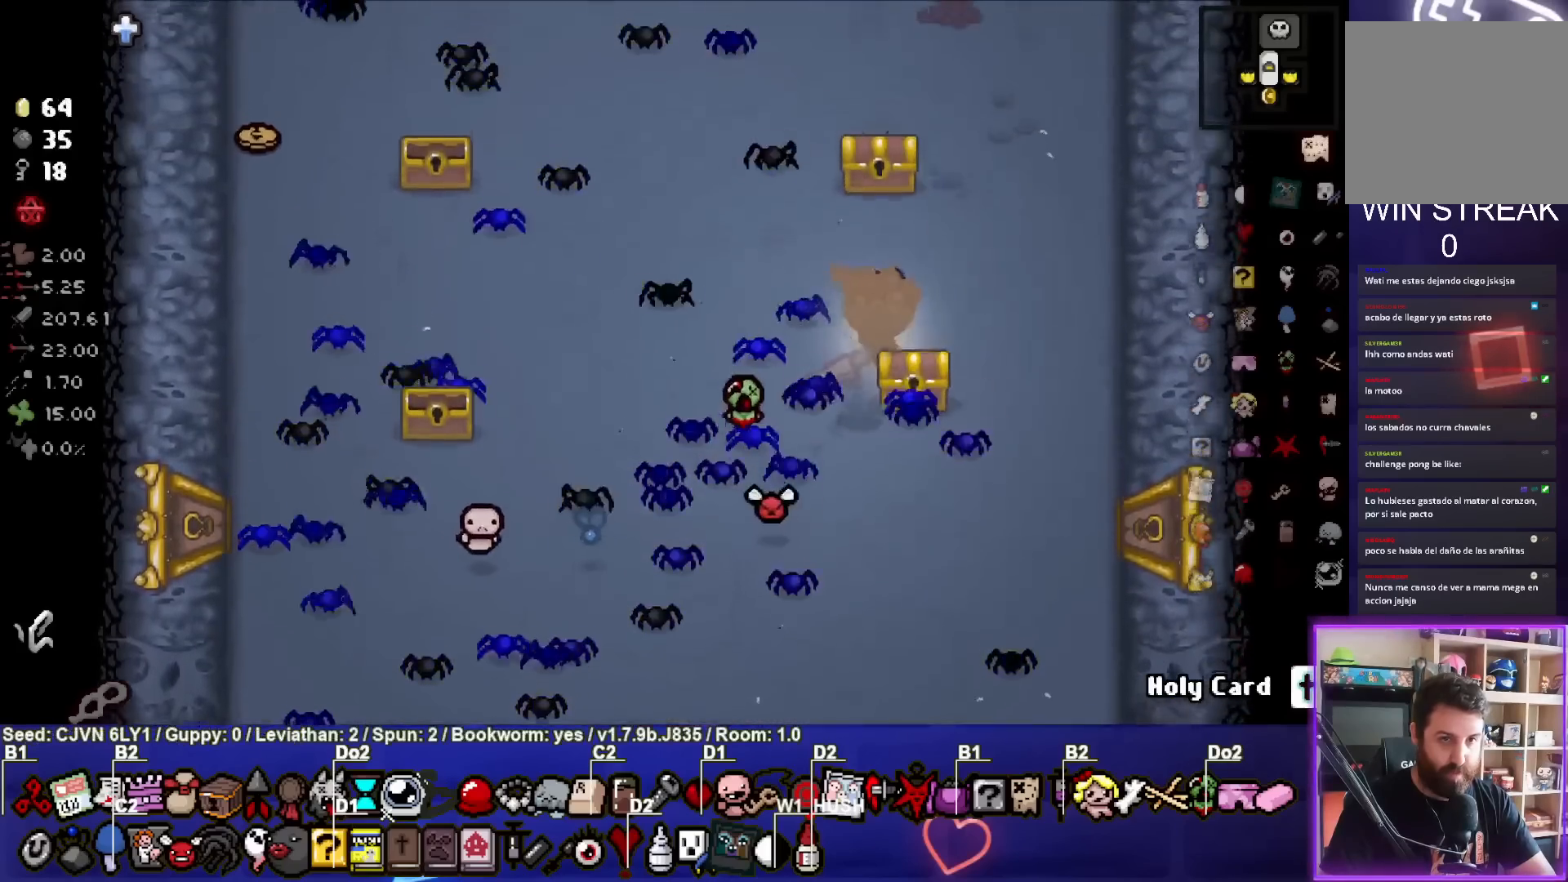
{"buttons": [], "left_stick": "up-right", "events": [[200, "left_stick", "center"], [300, "left_stick", "up"], [350, "left_stick", "up-right"]]}
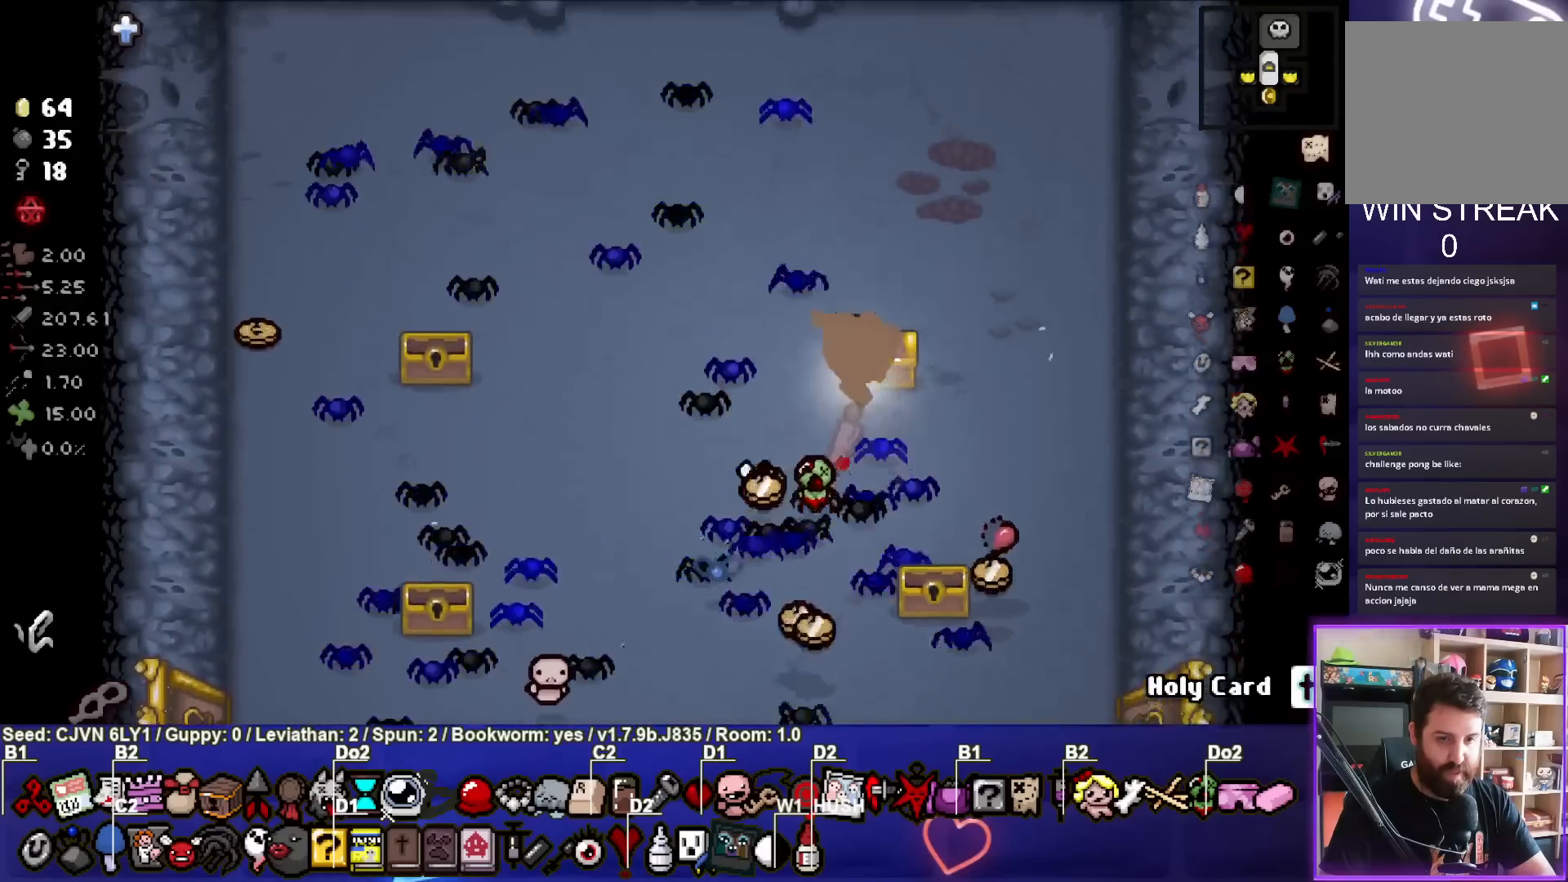
{"buttons": [], "left_stick": "center", "events": [[50, "left_stick", "center"], [133, "left_stick", "down-left"], [250, "left_stick", "center"]]}
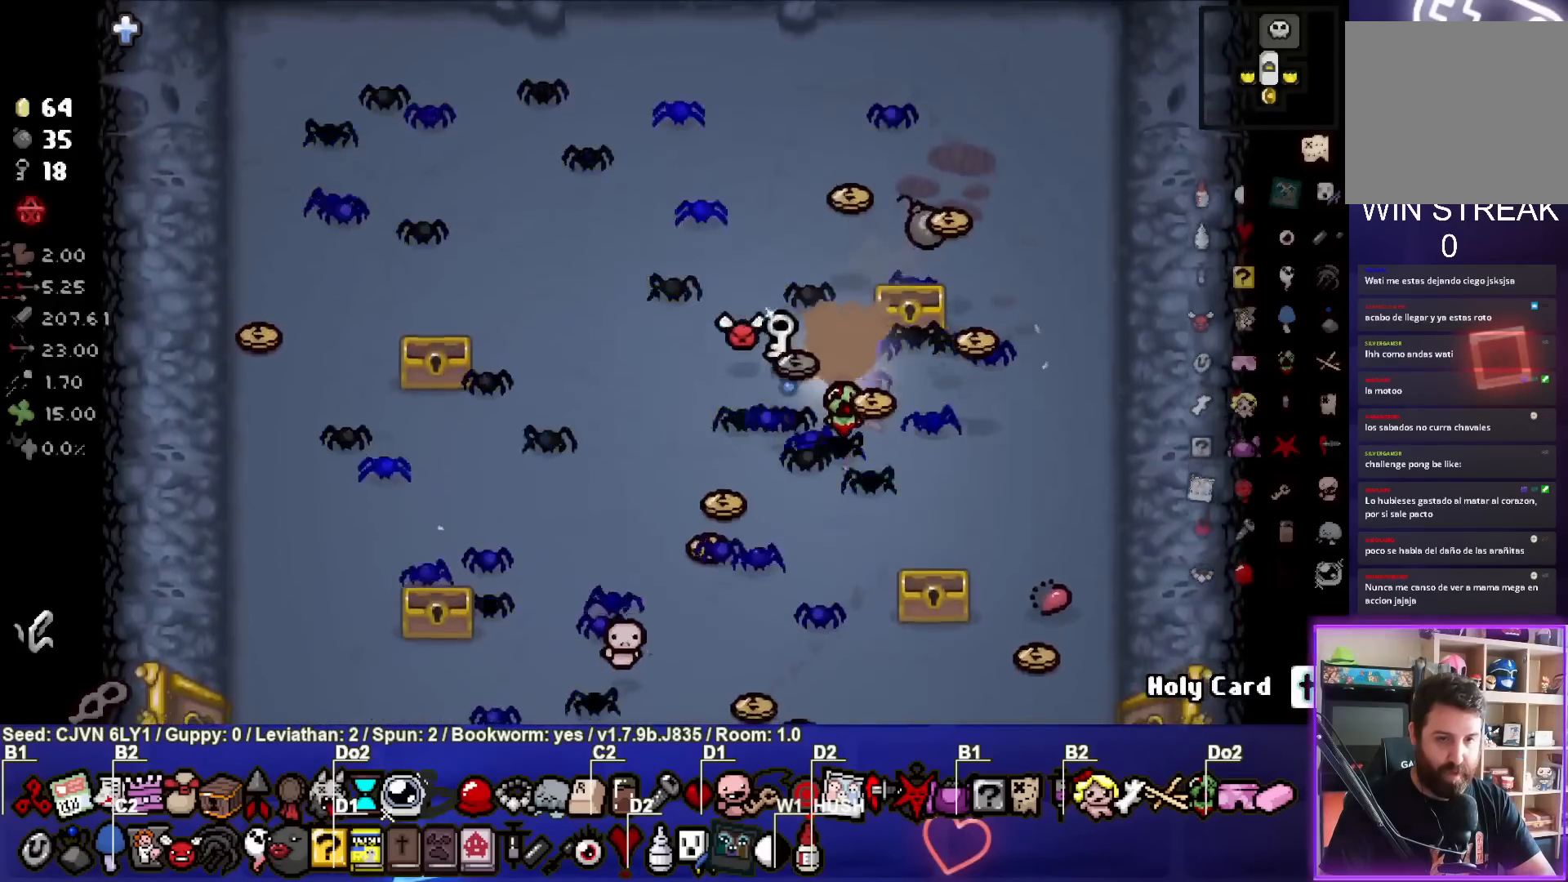
{"buttons": [], "left_stick": "center", "events": [[133, "left_stick", "left"], [200, "left_stick", "down-left"], [400, "left_stick", "down-right"], [483, "left_stick", "center"]]}
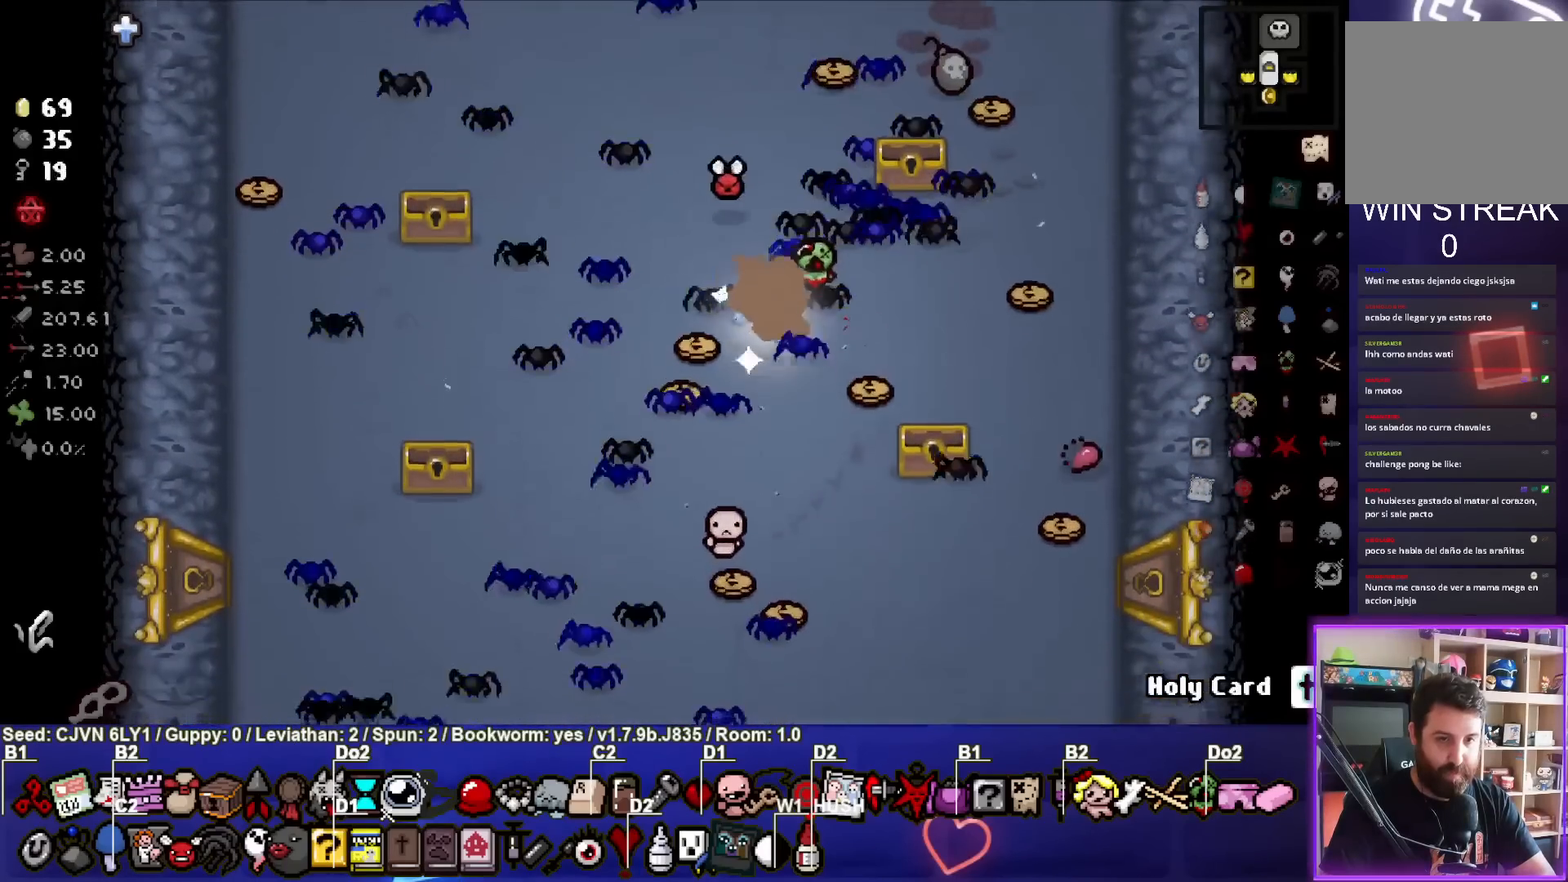
{"buttons": [], "left_stick": "down", "events": [[367, "left_stick", "down"]]}
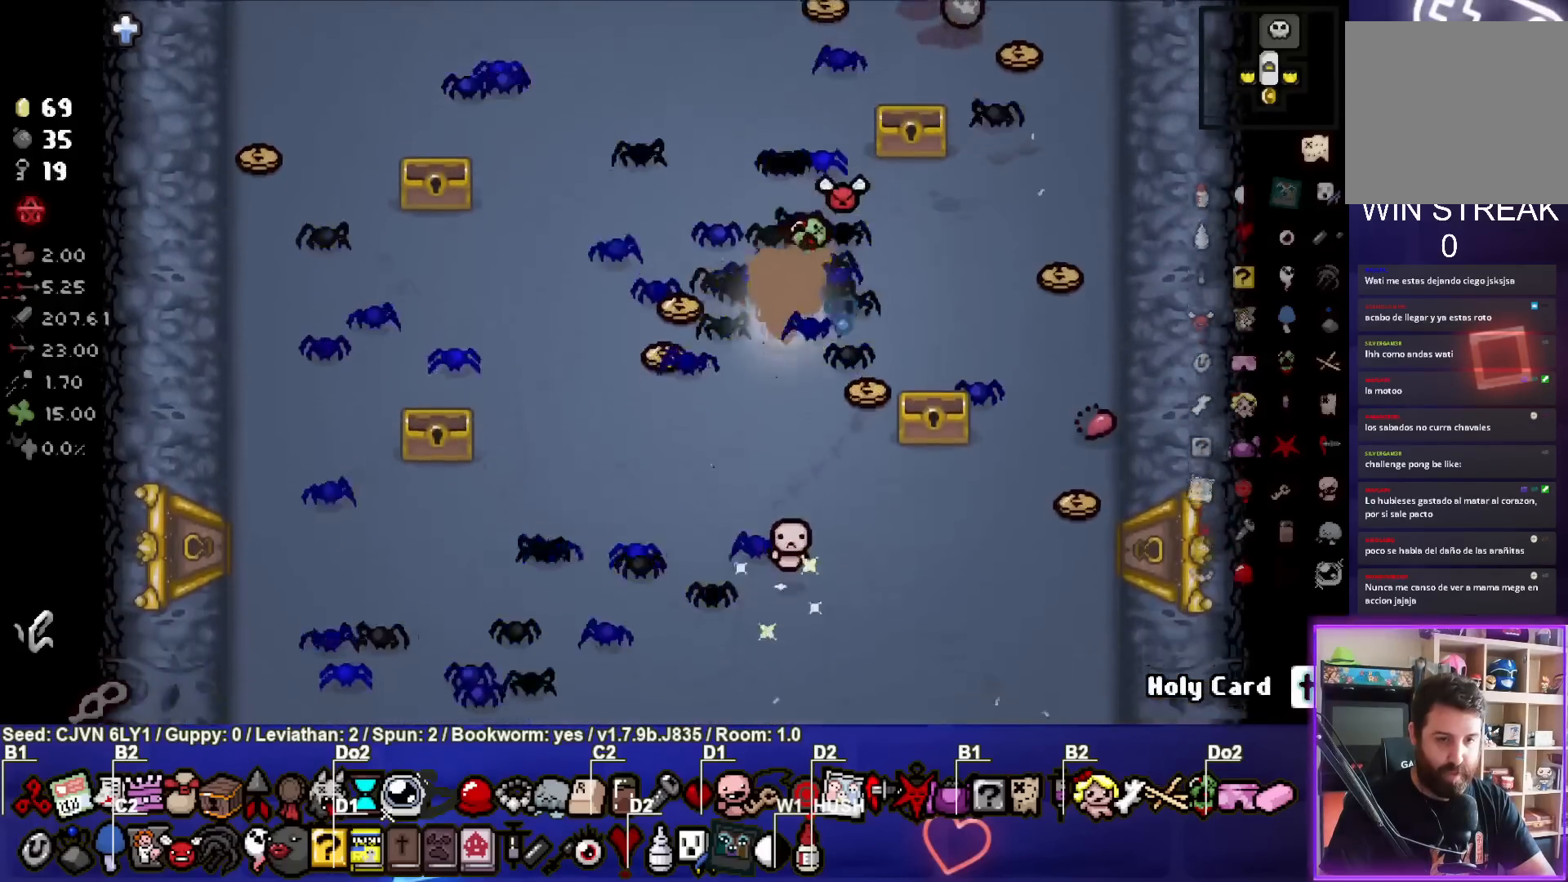
{"buttons": [], "left_stick": "down", "events": [[183, "left_stick", "center"], [317, "left_stick", "down"]]}
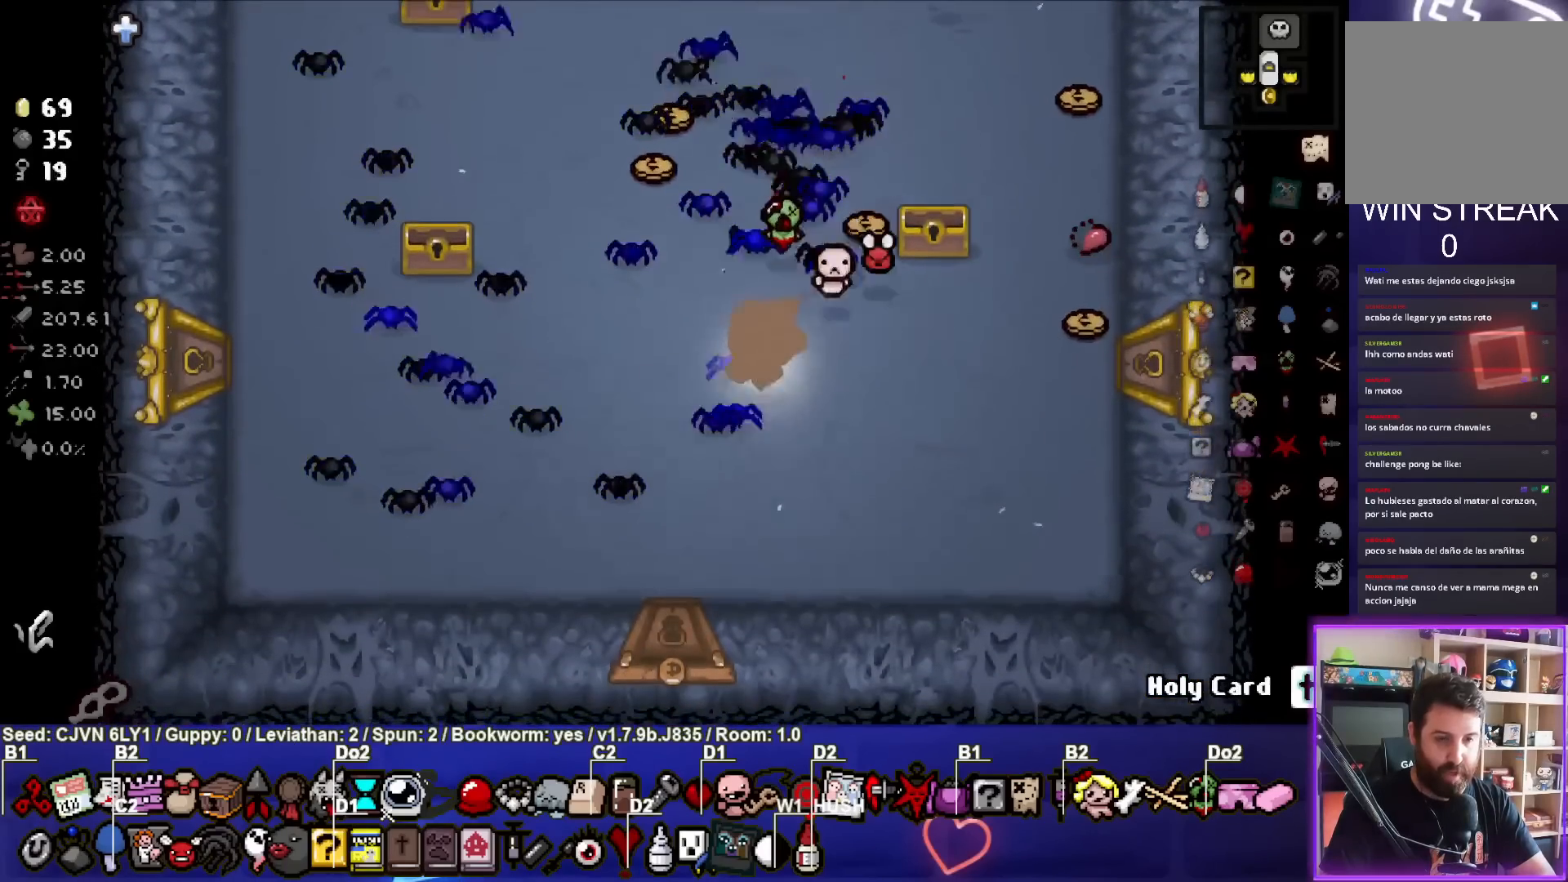
{"buttons": [], "left_stick": "center", "events": [[483, "left_stick", "center"]]}
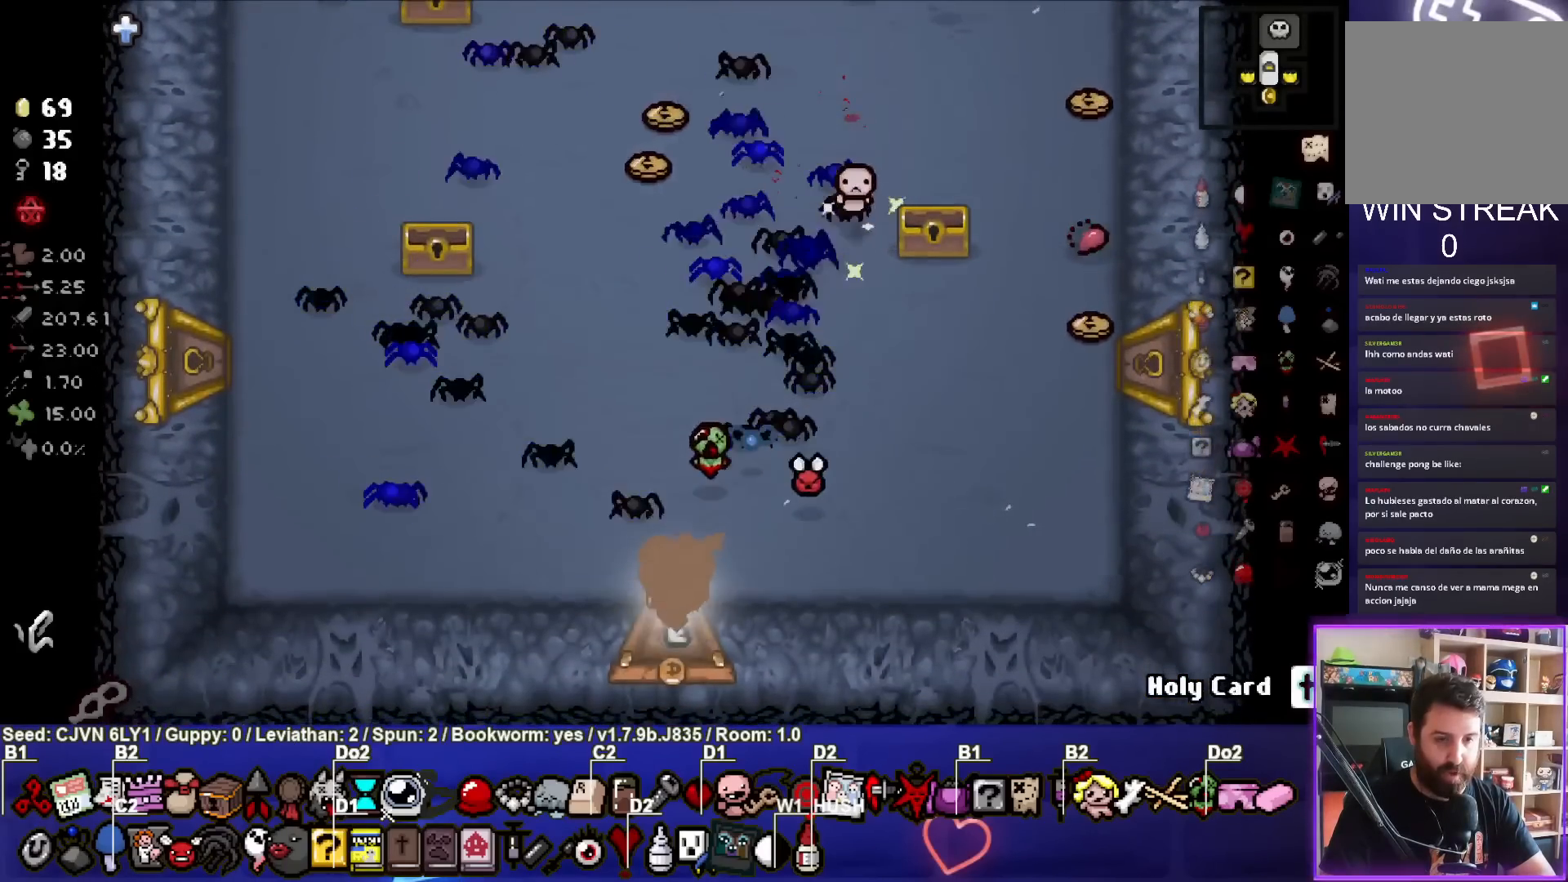
{"buttons": [], "left_stick": "center", "events": []}